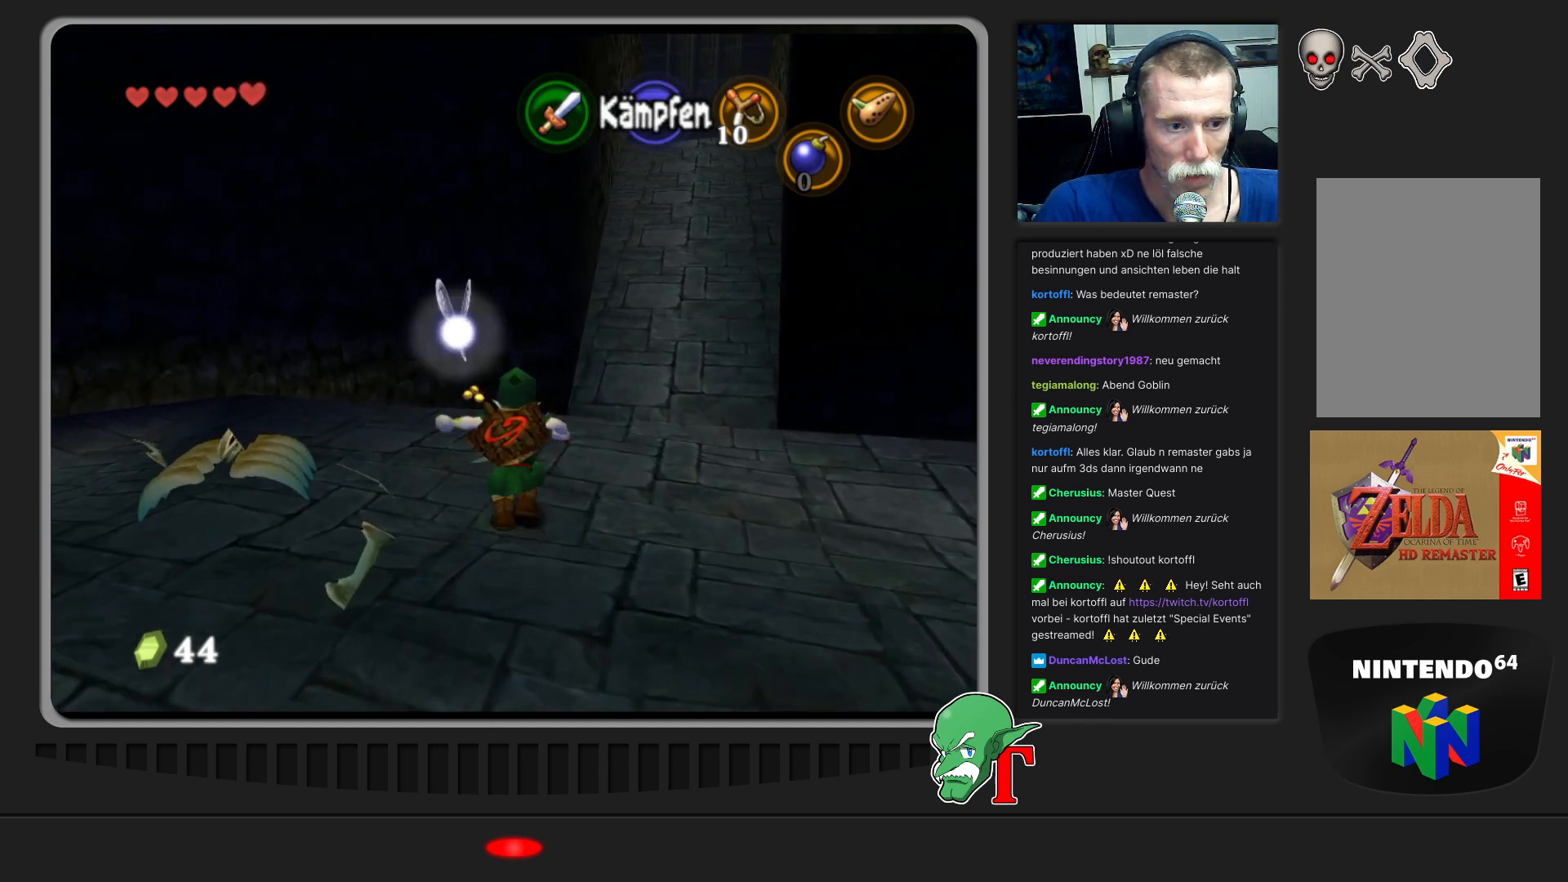
Gameplay with a controller (Nintendo layout); each line is a JSON object with the inputs held at the frame after it. "events" lists button and stick changes between this image and that frame as [ms after this image, input, new state], when the widget could be followed in between. Not read: L3 R3.
{"buttons": [], "left_stick": "down", "events": [[133, "left_stick", "up-left"], [367, "left_stick", "left"], [500, "left_stick", "down"]]}
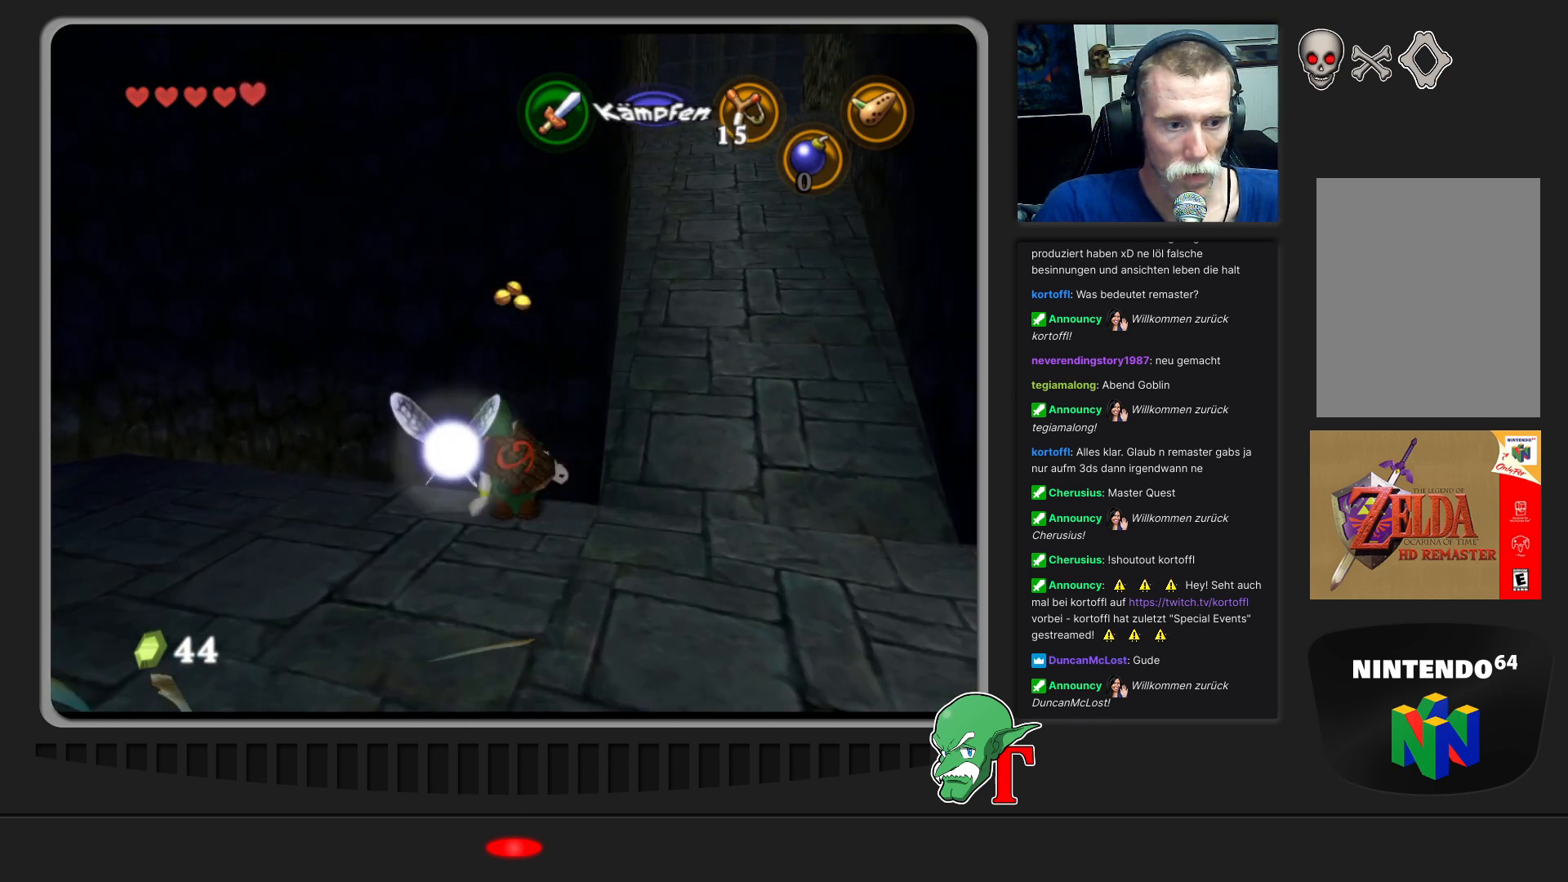
{"buttons": [], "left_stick": "right", "events": [[200, "left_stick", "right"]]}
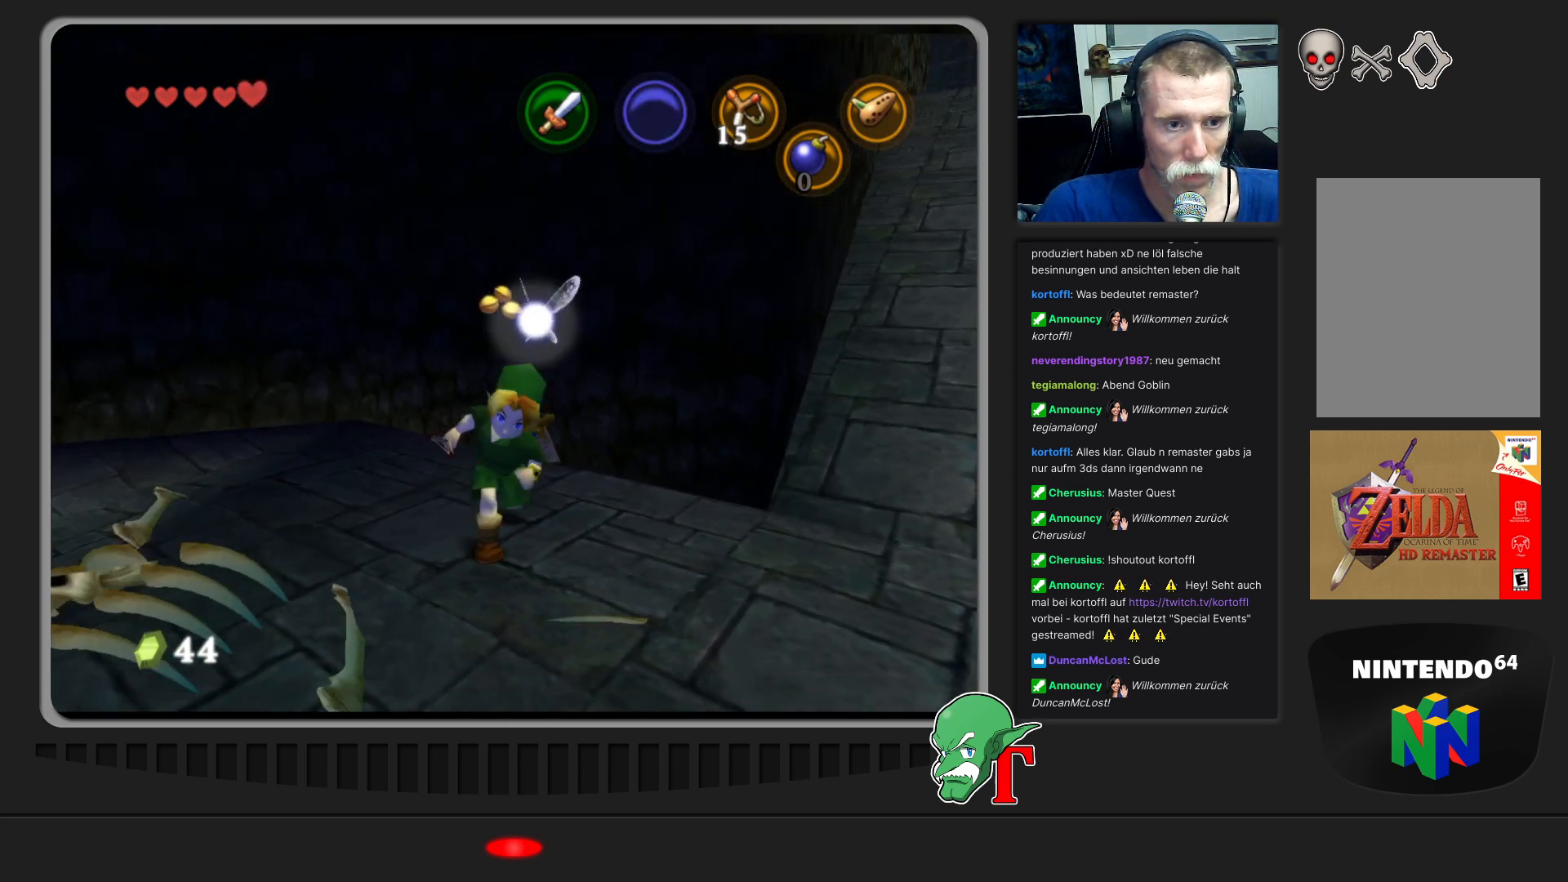
{"buttons": [], "left_stick": "up-right", "events": [[367, "left_stick", "up-right"]]}
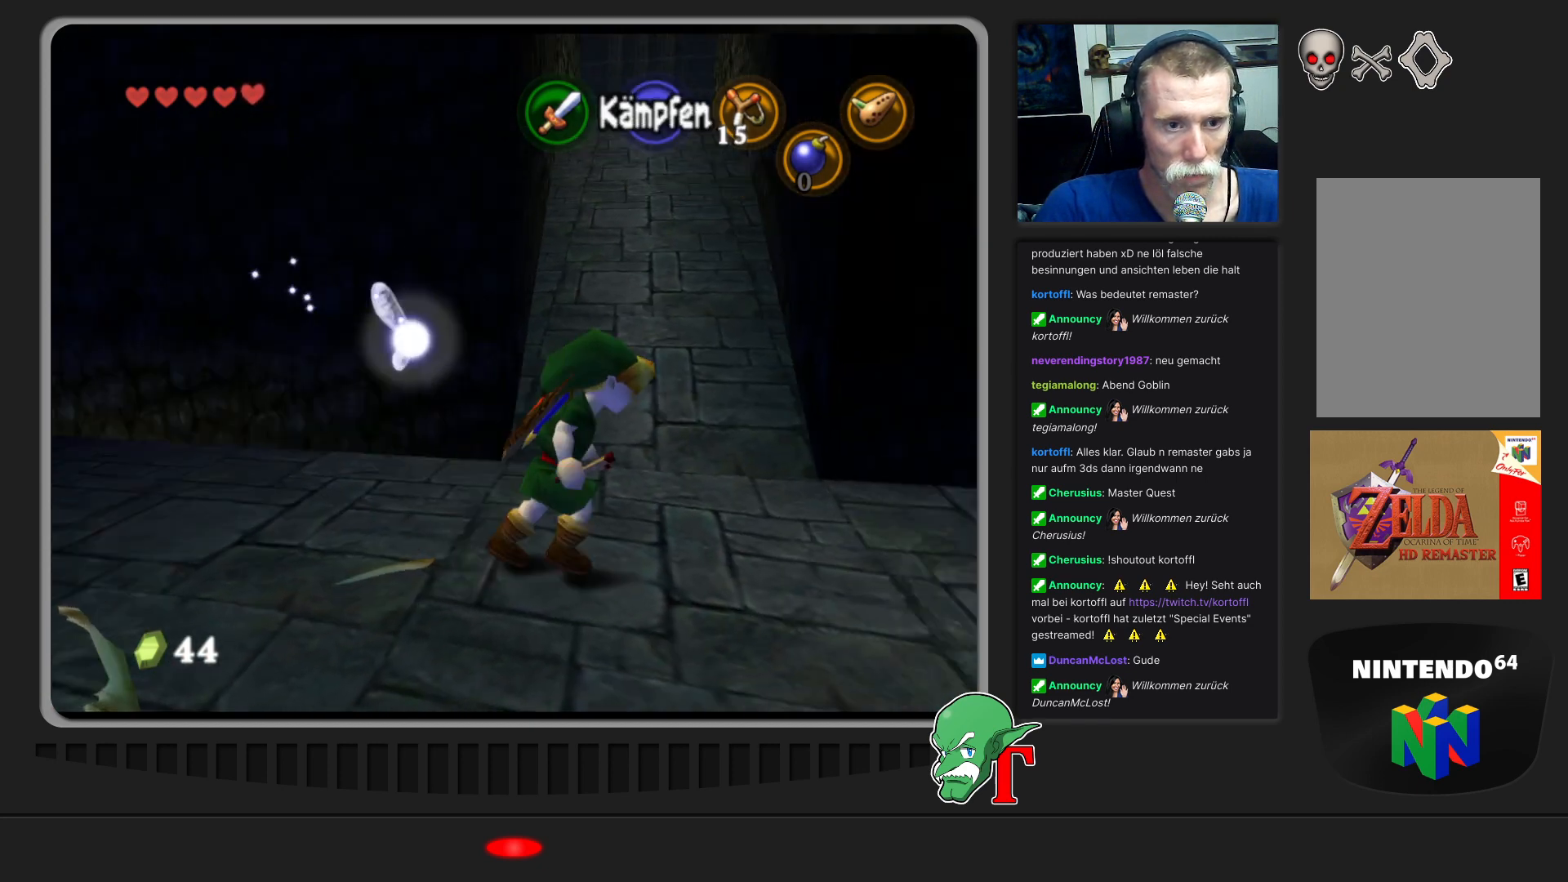
{"buttons": [], "left_stick": "down", "events": [[33, "left_stick", "up"], [300, "left_stick", "down"]]}
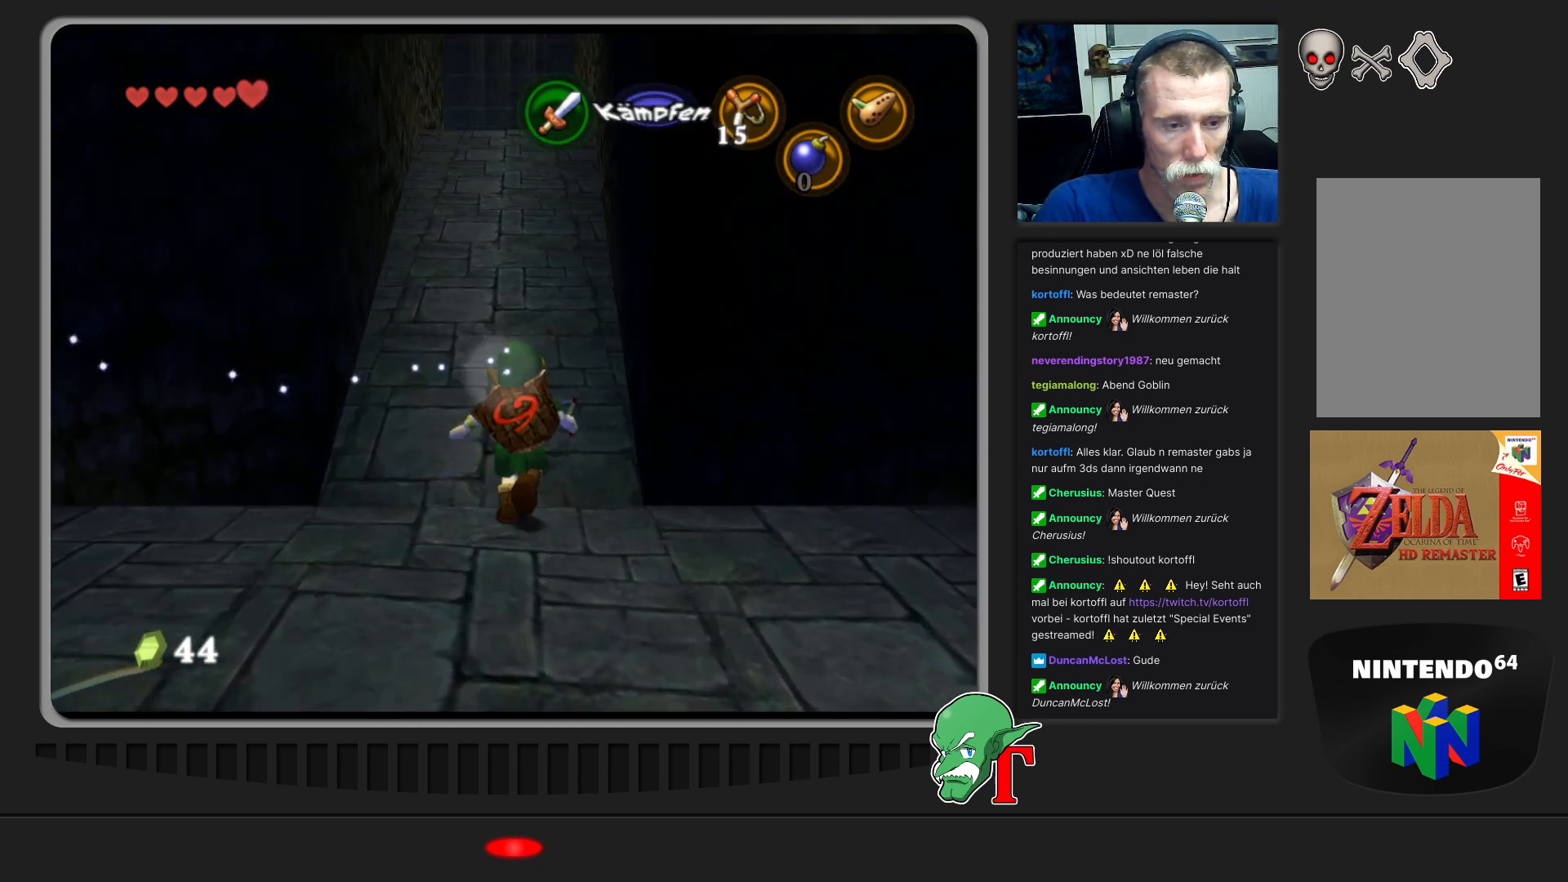
{"buttons": [], "left_stick": "center", "events": [[167, "Z", "down"], [167, "left_stick", "center"], [300, "Z", "up"]]}
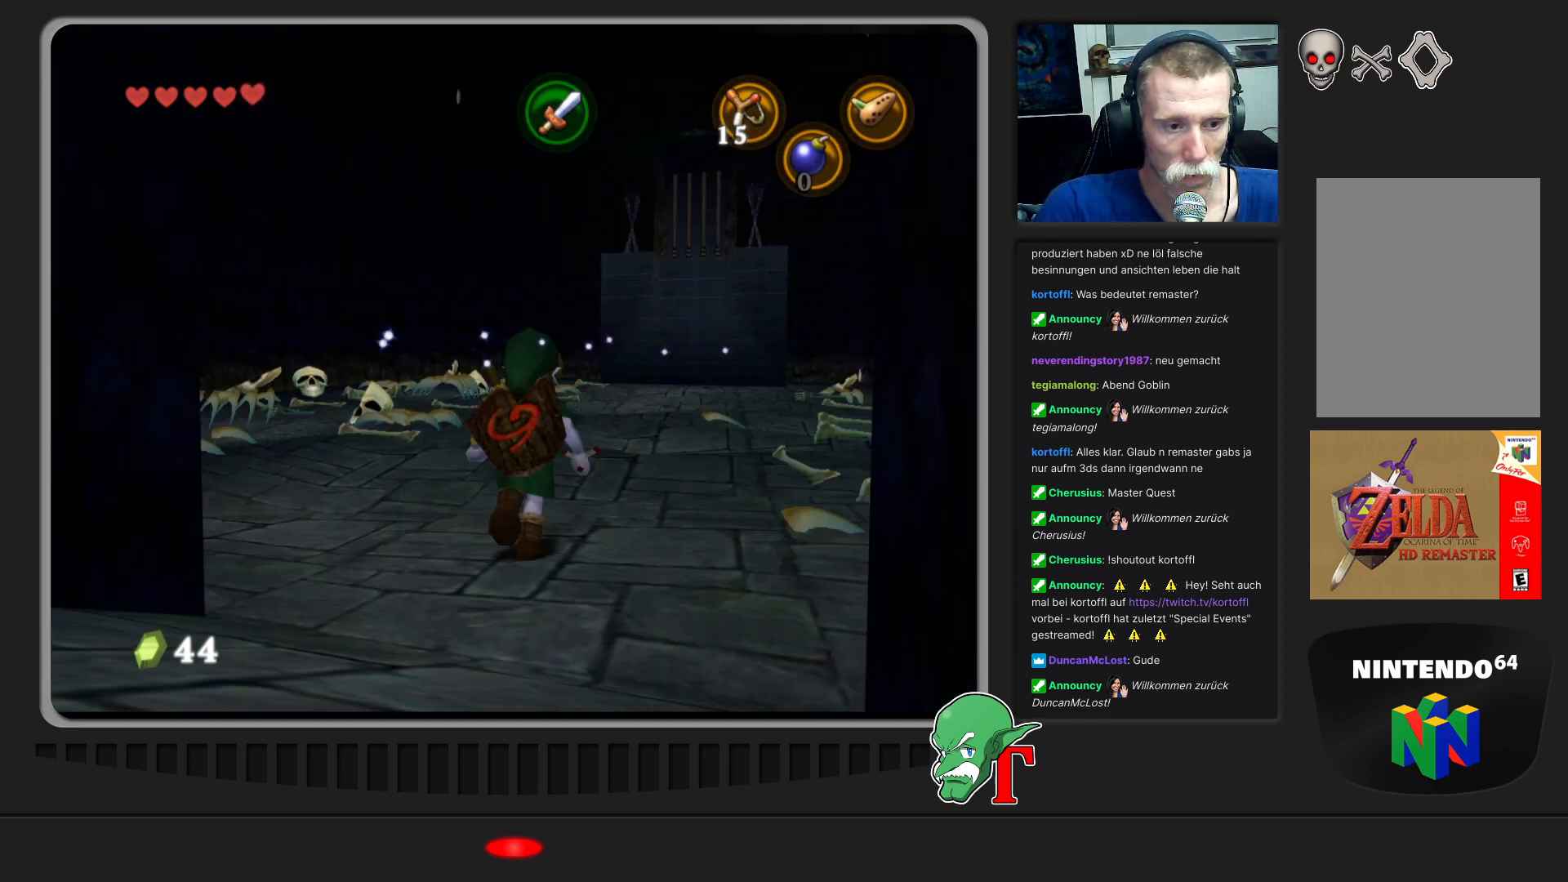
{"buttons": [], "left_stick": "center", "events": []}
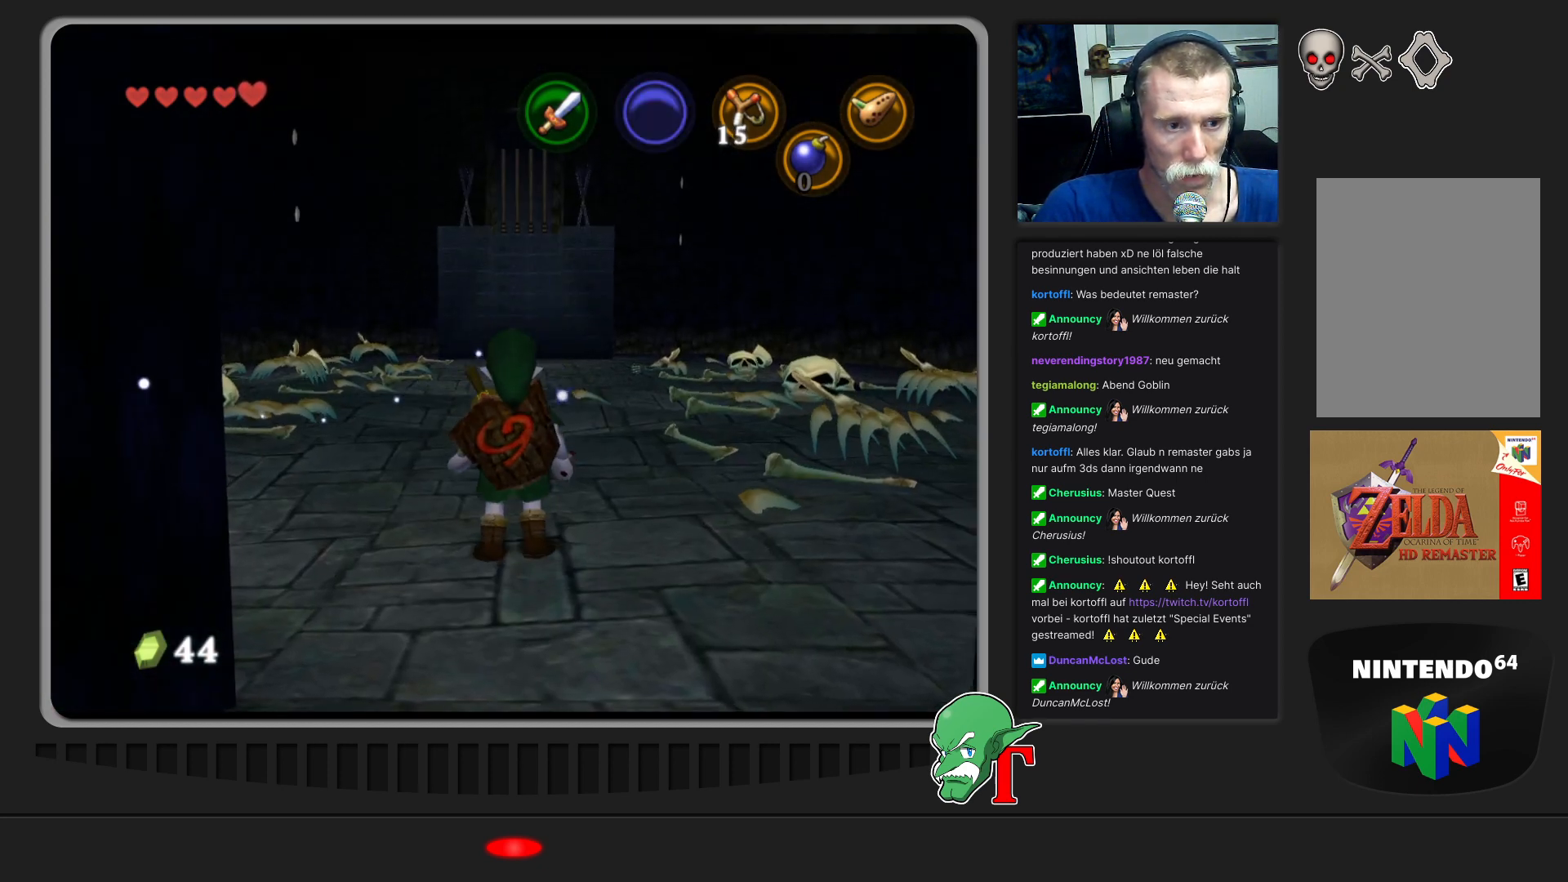
{"buttons": [], "left_stick": "center", "events": [[33, "left_stick", "down"], [433, "left_stick", "center"]]}
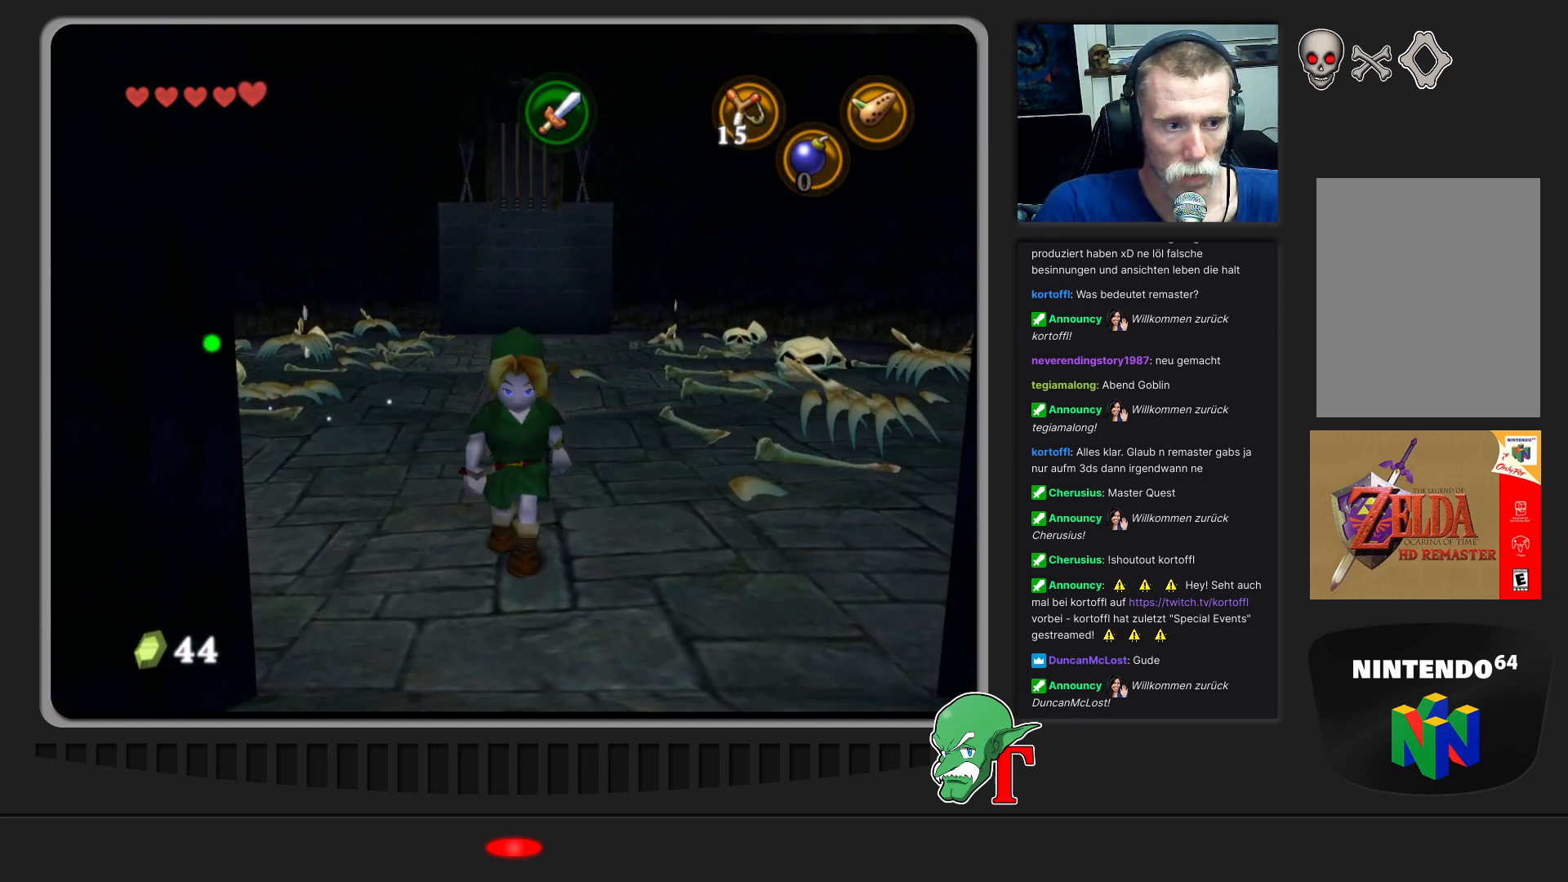
{"buttons": [], "left_stick": "center", "events": [[133, "Z", "down"], [267, "Z", "up"]]}
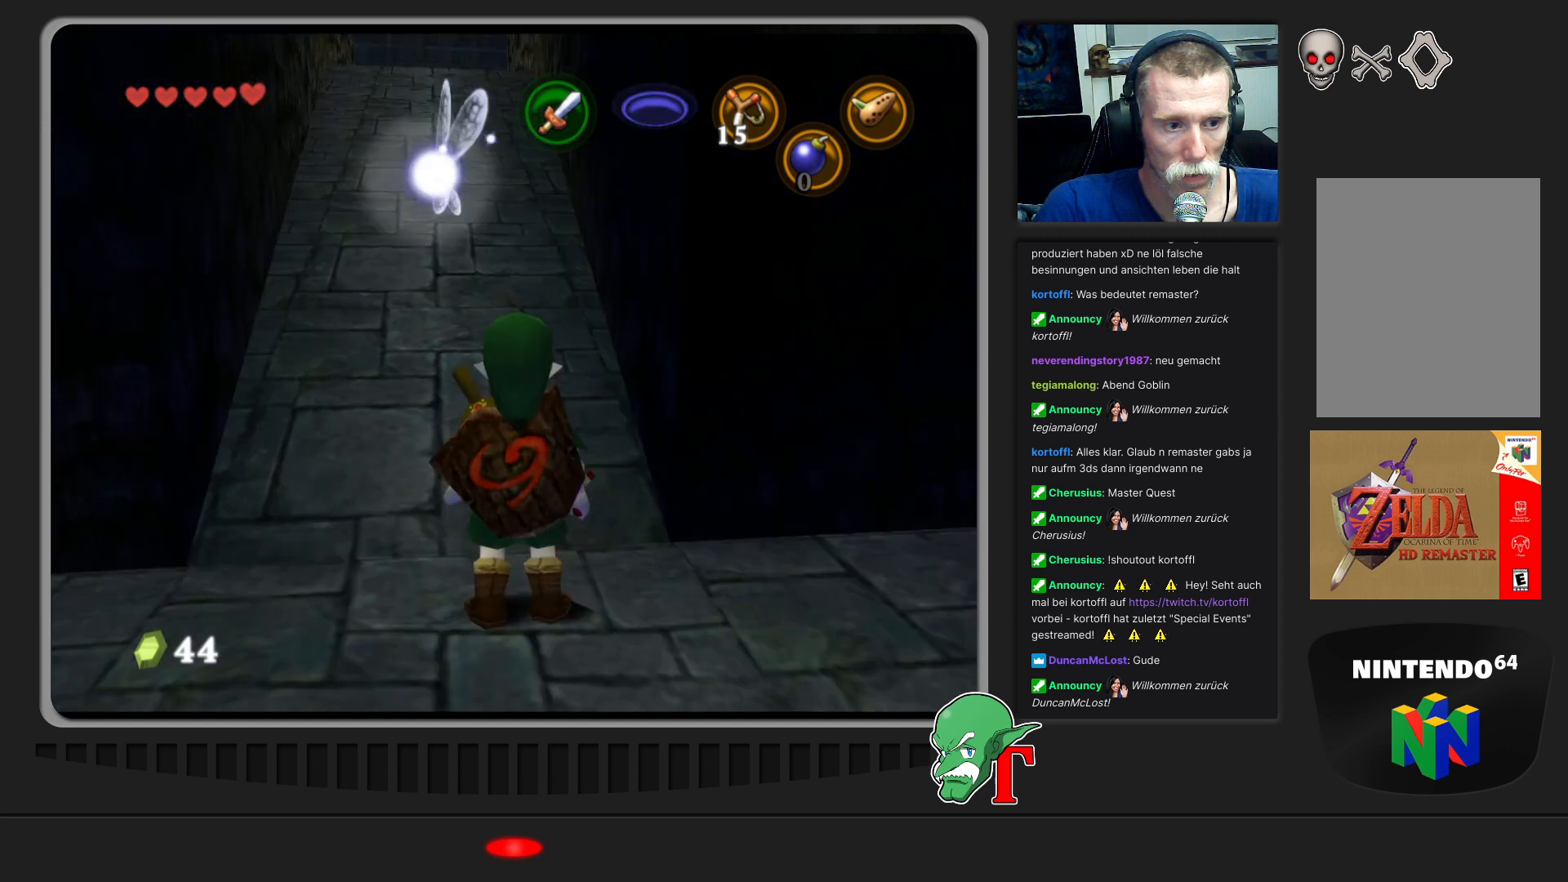
{"buttons": [], "left_stick": "down-right", "events": [[300, "left_stick", "down-right"]]}
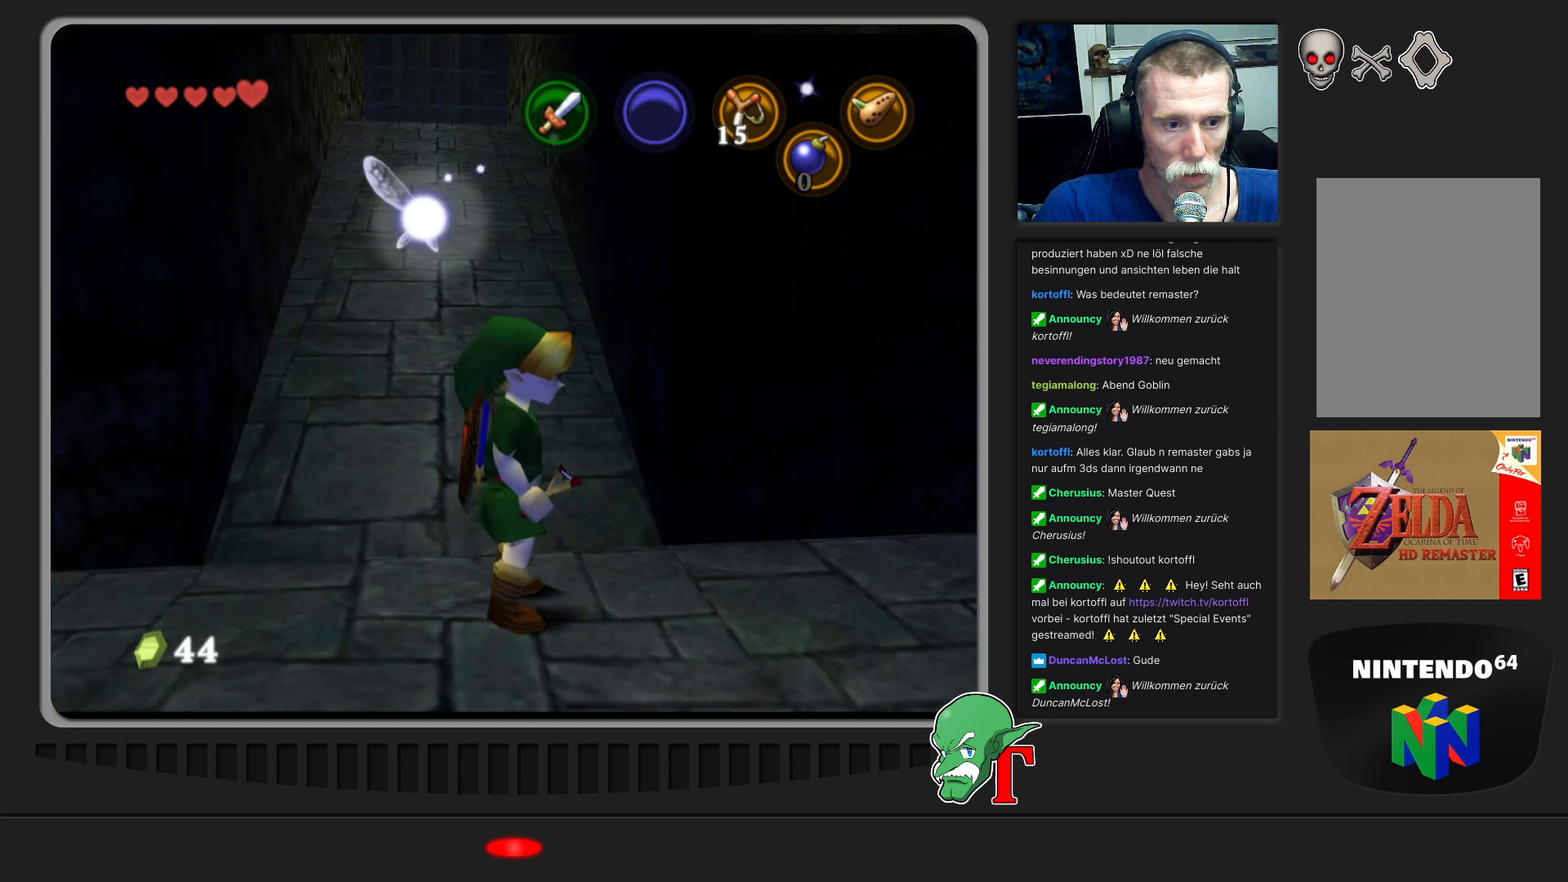
{"buttons": [], "left_stick": "right", "events": [[267, "left_stick", "right"]]}
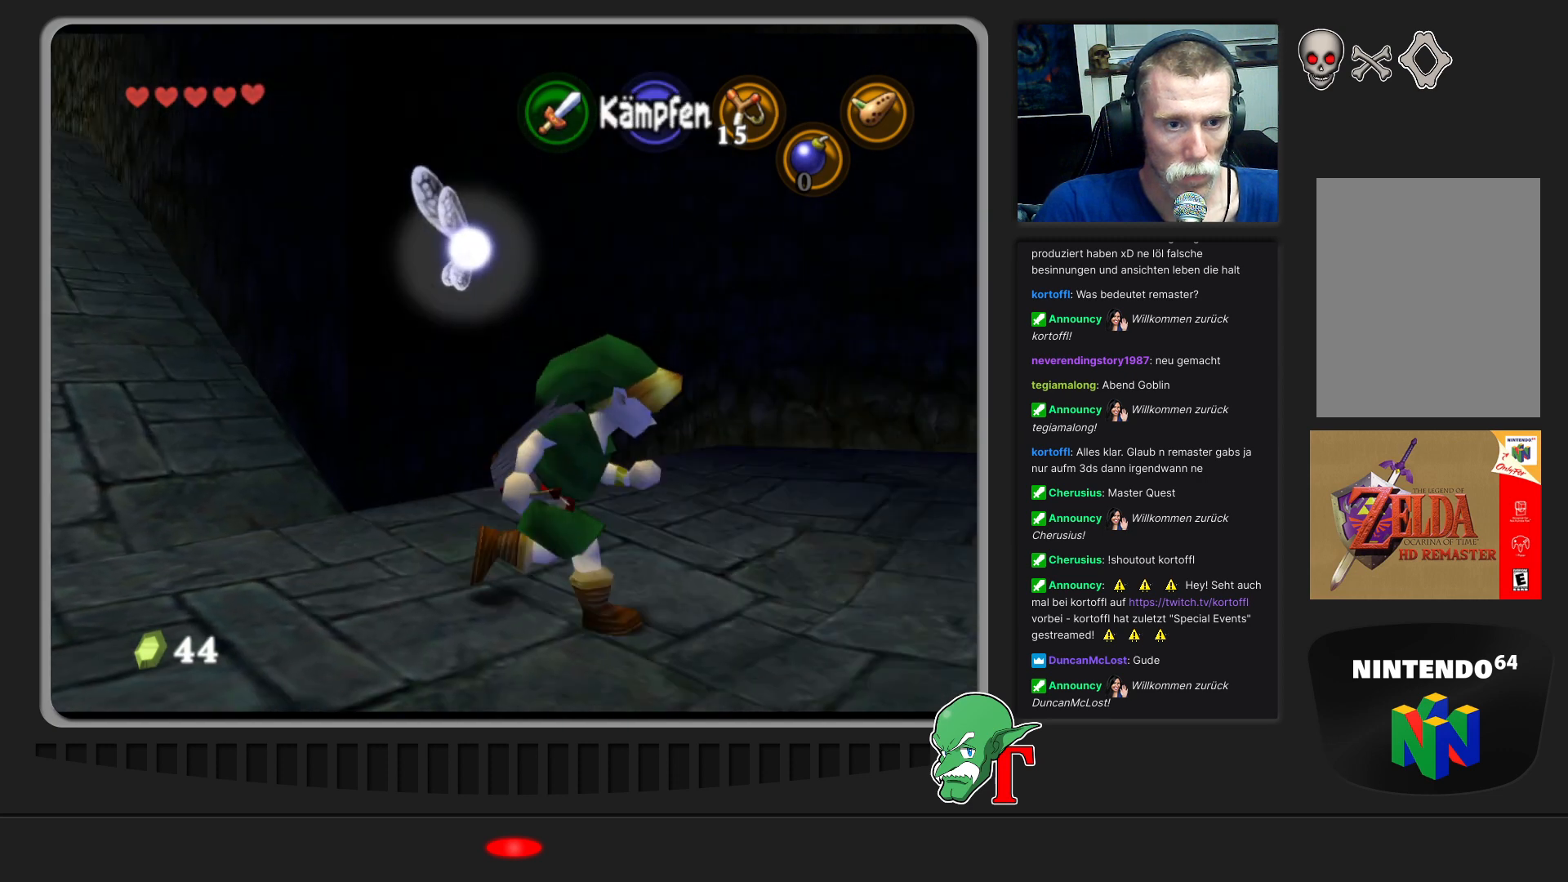
{"buttons": [], "left_stick": "up-right", "events": [[367, "left_stick", "up-right"]]}
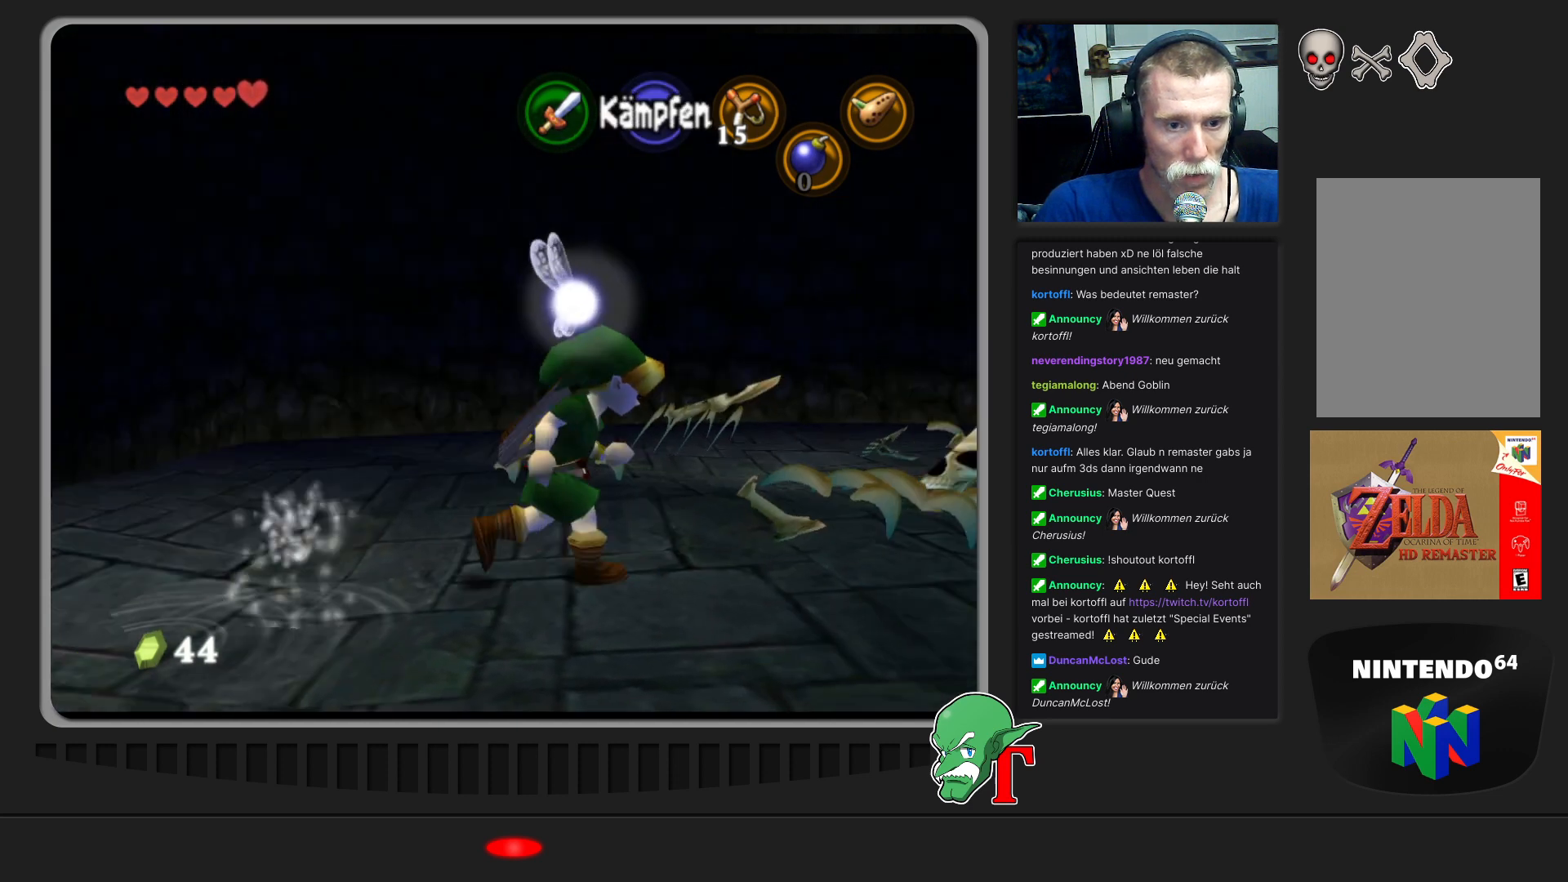
{"buttons": [], "left_stick": "center", "events": [[433, "left_stick", "center"]]}
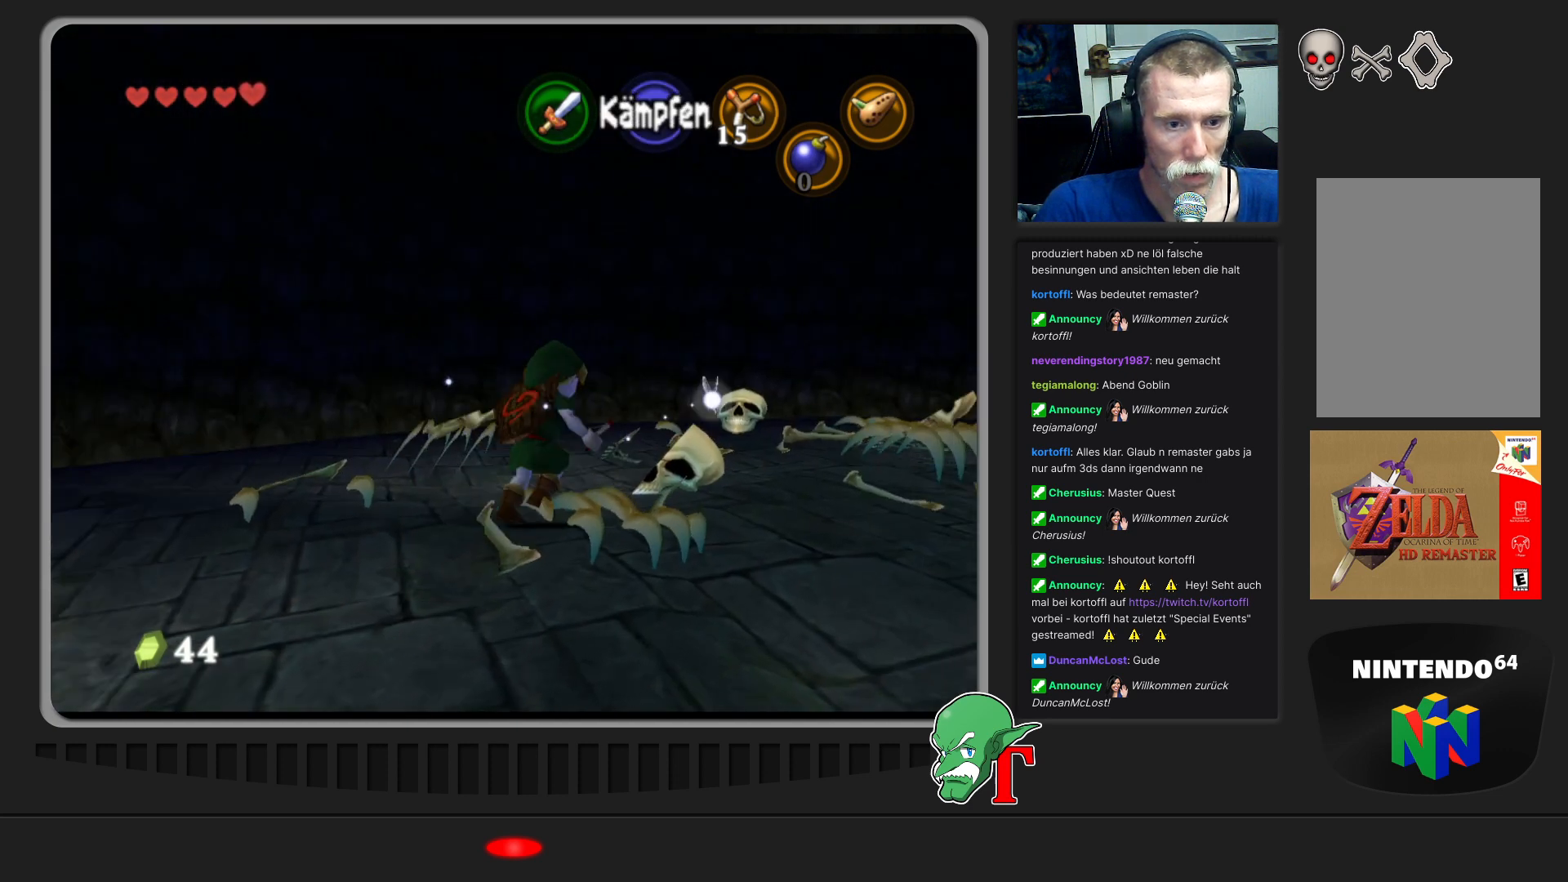
{"buttons": [], "left_stick": "up", "events": [[33, "Z", "down"], [167, "Z", "up"], [333, "left_stick", "up"]]}
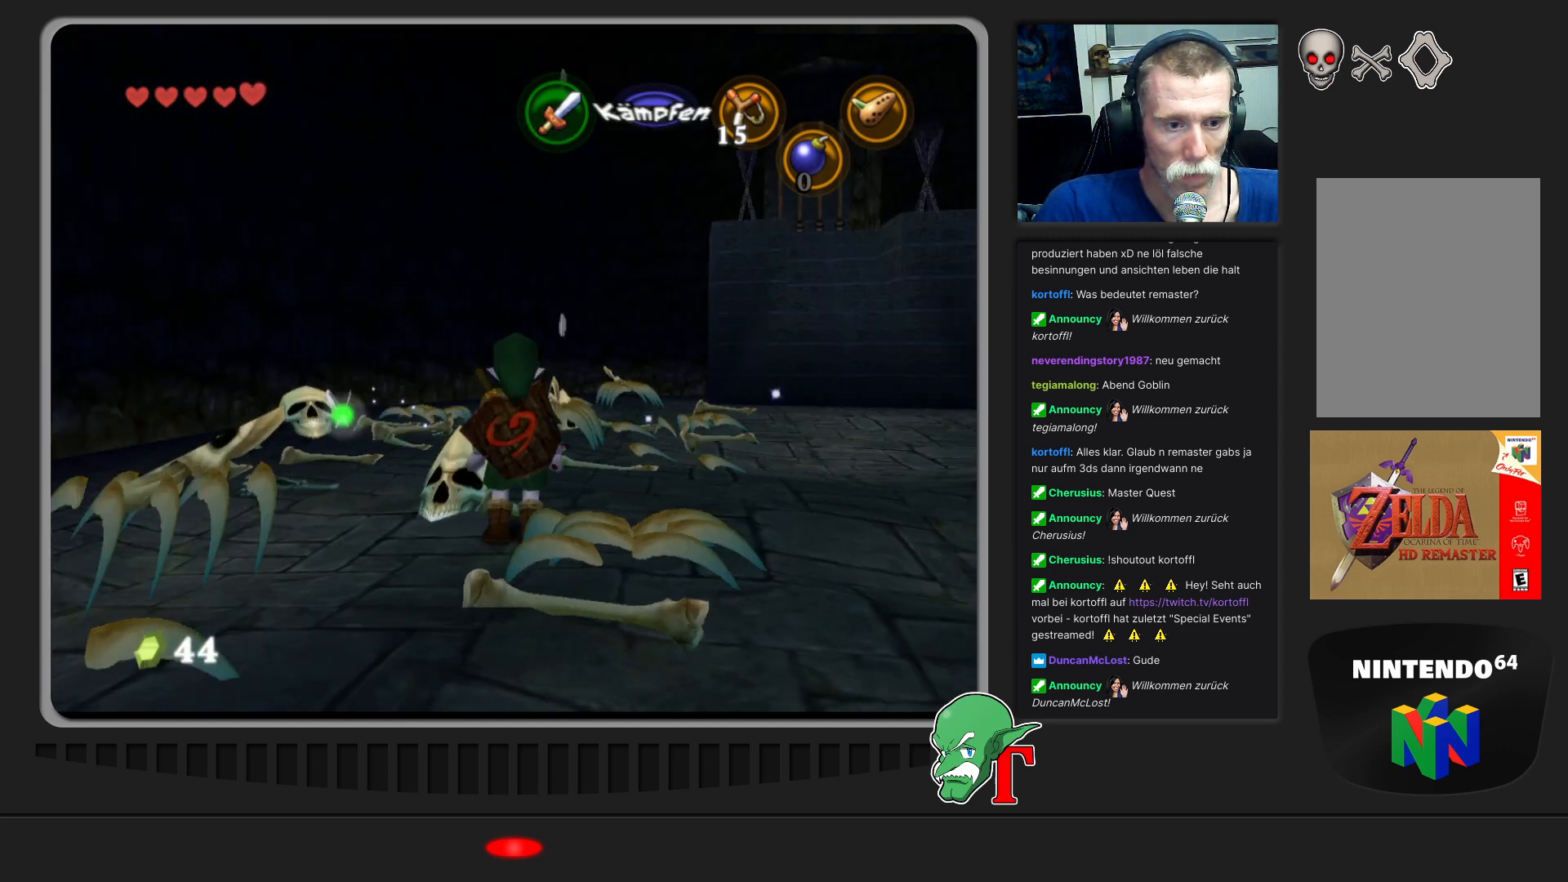
{"buttons": [], "left_stick": "up-left", "events": [[100, "left_stick", "up-left"]]}
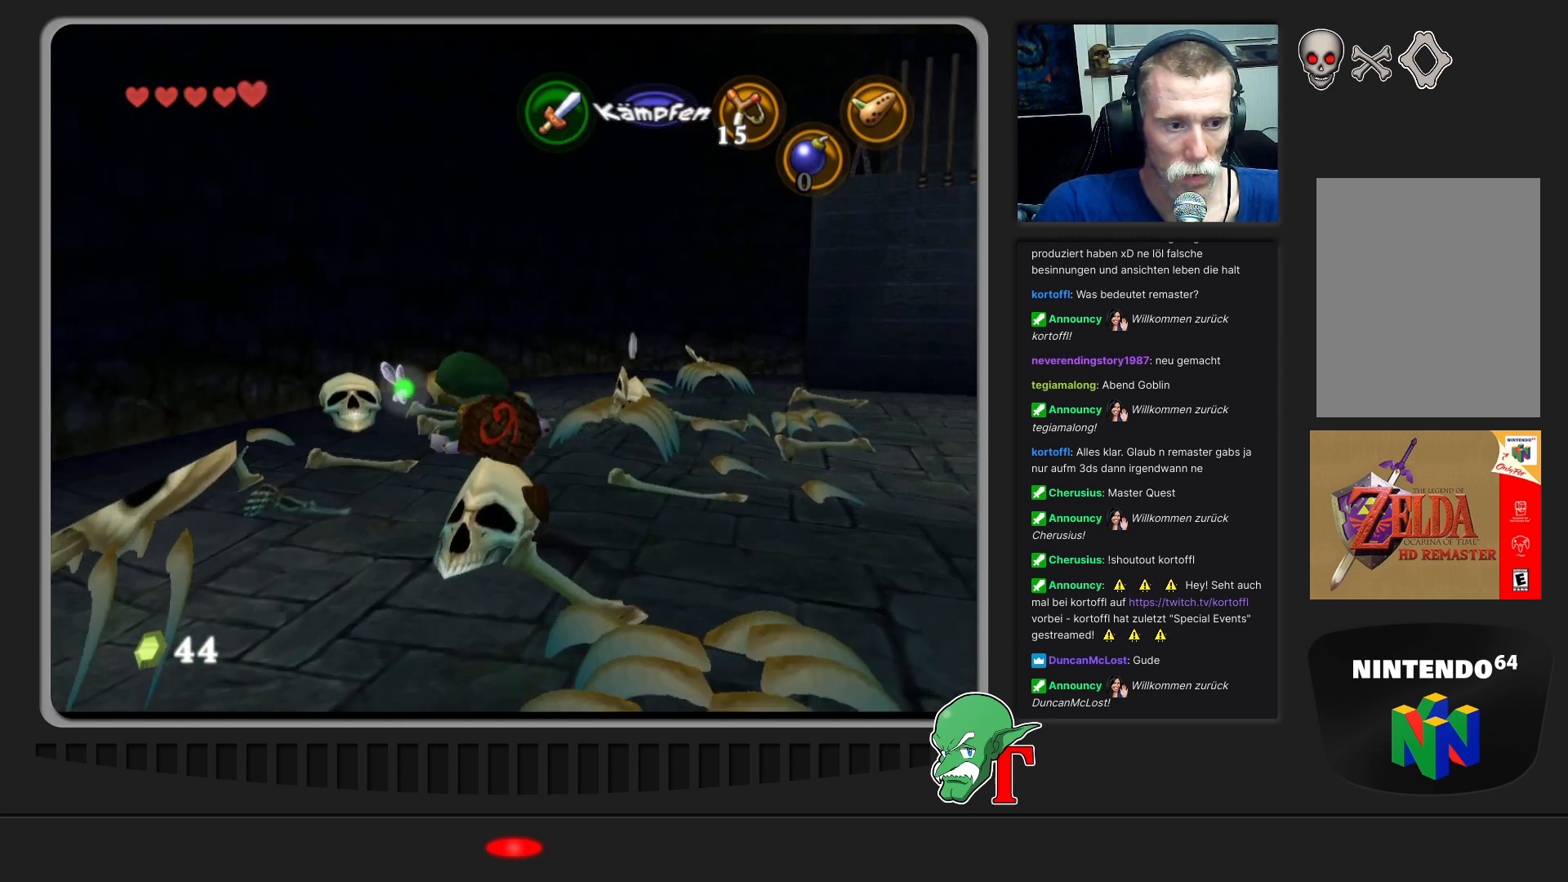
{"buttons": [], "left_stick": "center", "events": [[67, "left_stick", "up"], [233, "left_stick", "center"]]}
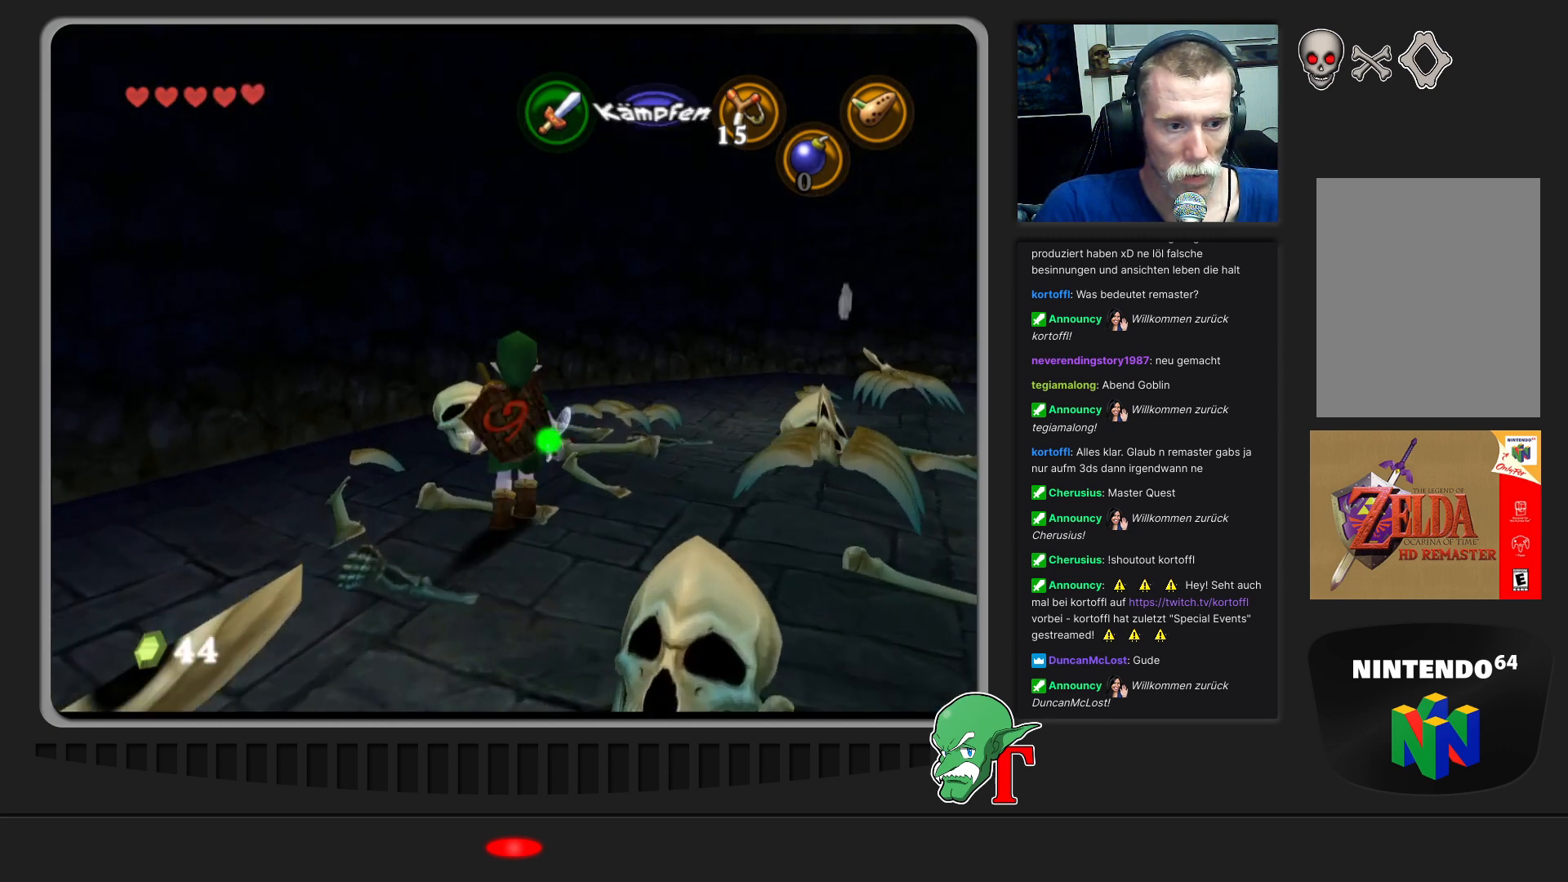
{"buttons": ["Z"], "left_stick": "center", "events": [[33, "left_stick", "up"], [133, "left_stick", "center"], [300, "Z", "down"]]}
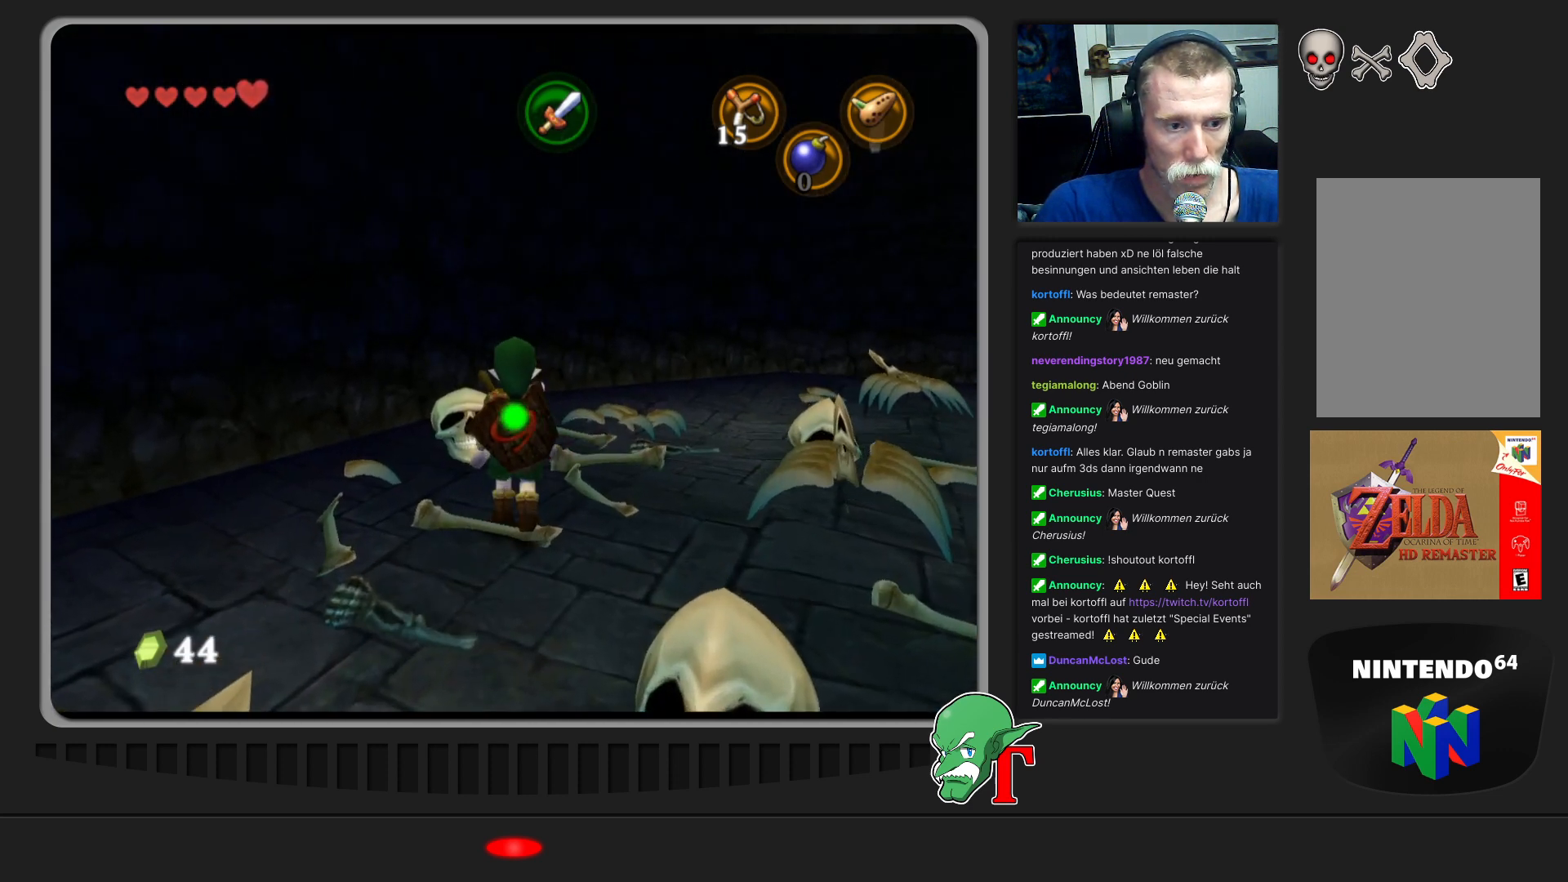
{"buttons": ["Z"], "left_stick": "center", "events": []}
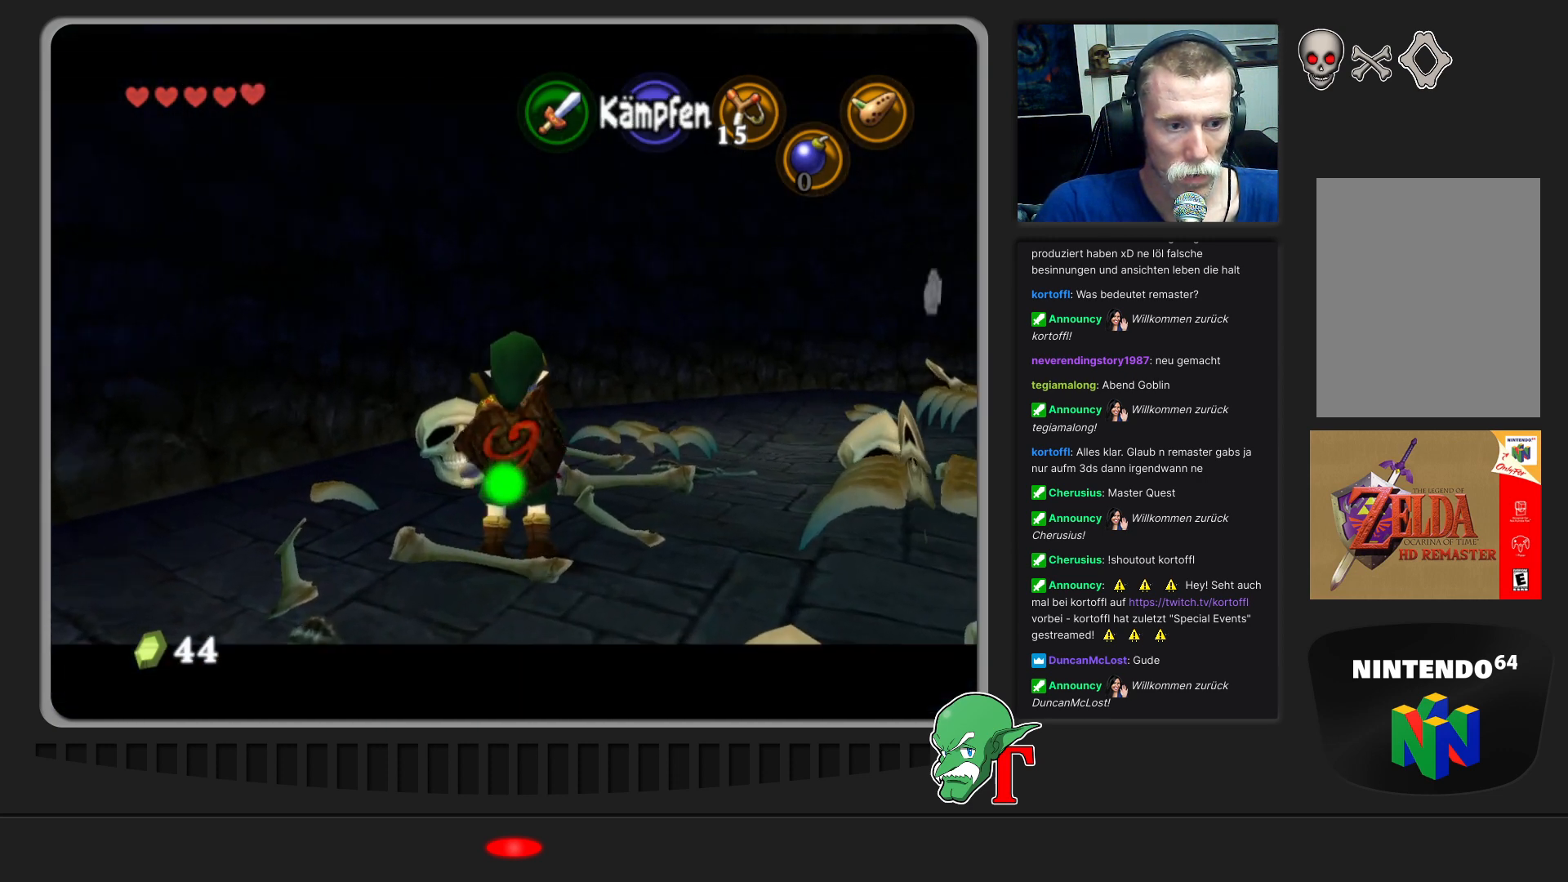
{"buttons": ["Z"], "left_stick": "center", "events": []}
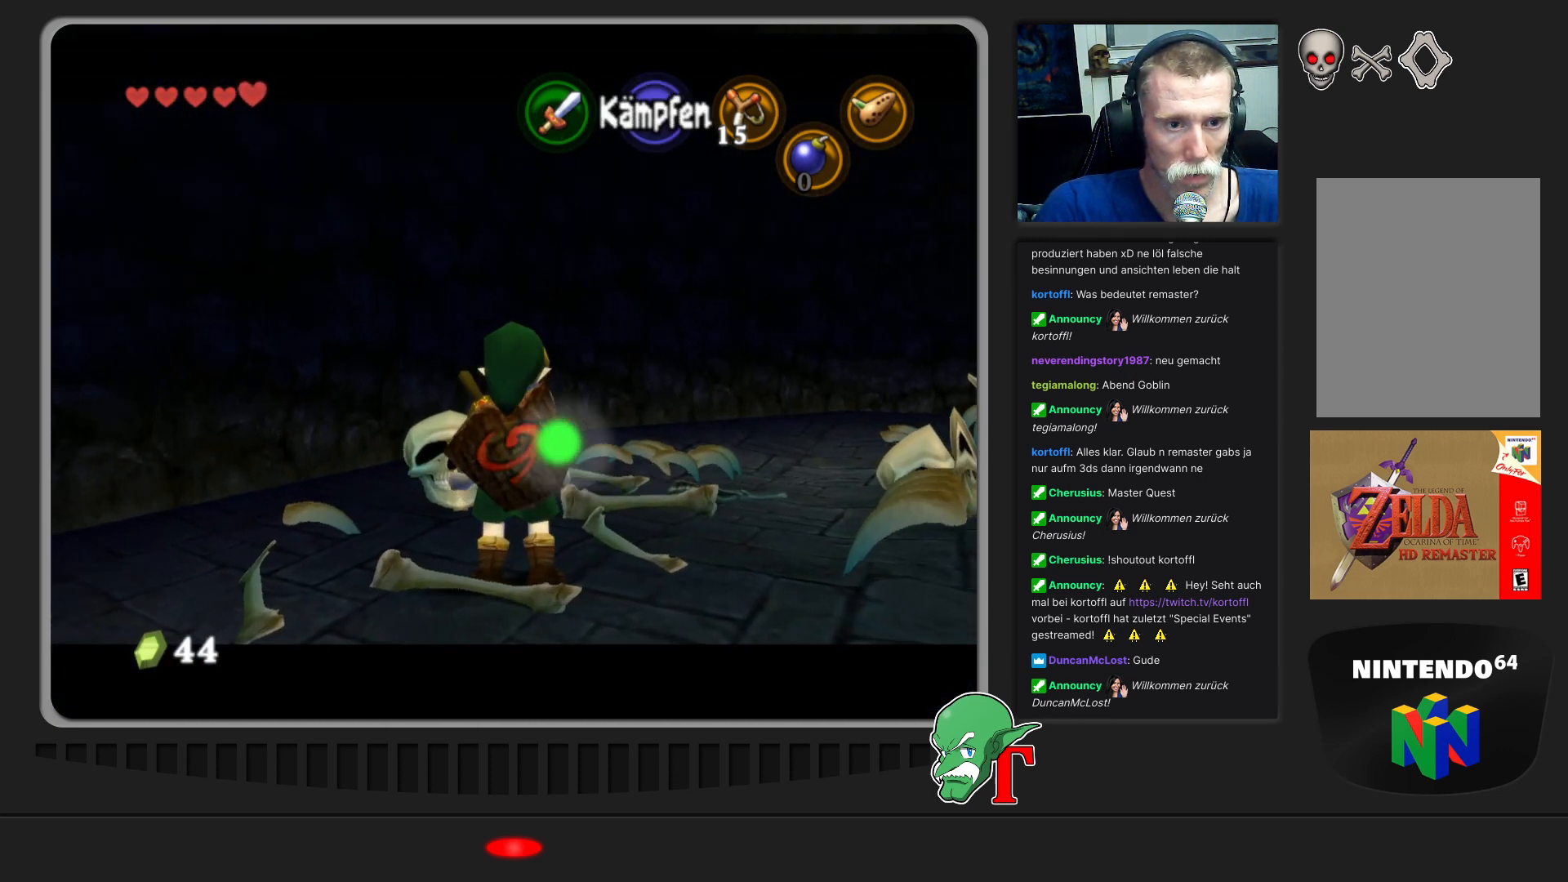
{"buttons": [], "left_stick": "up", "events": [[400, "Z", "up"], [500, "left_stick", "up"]]}
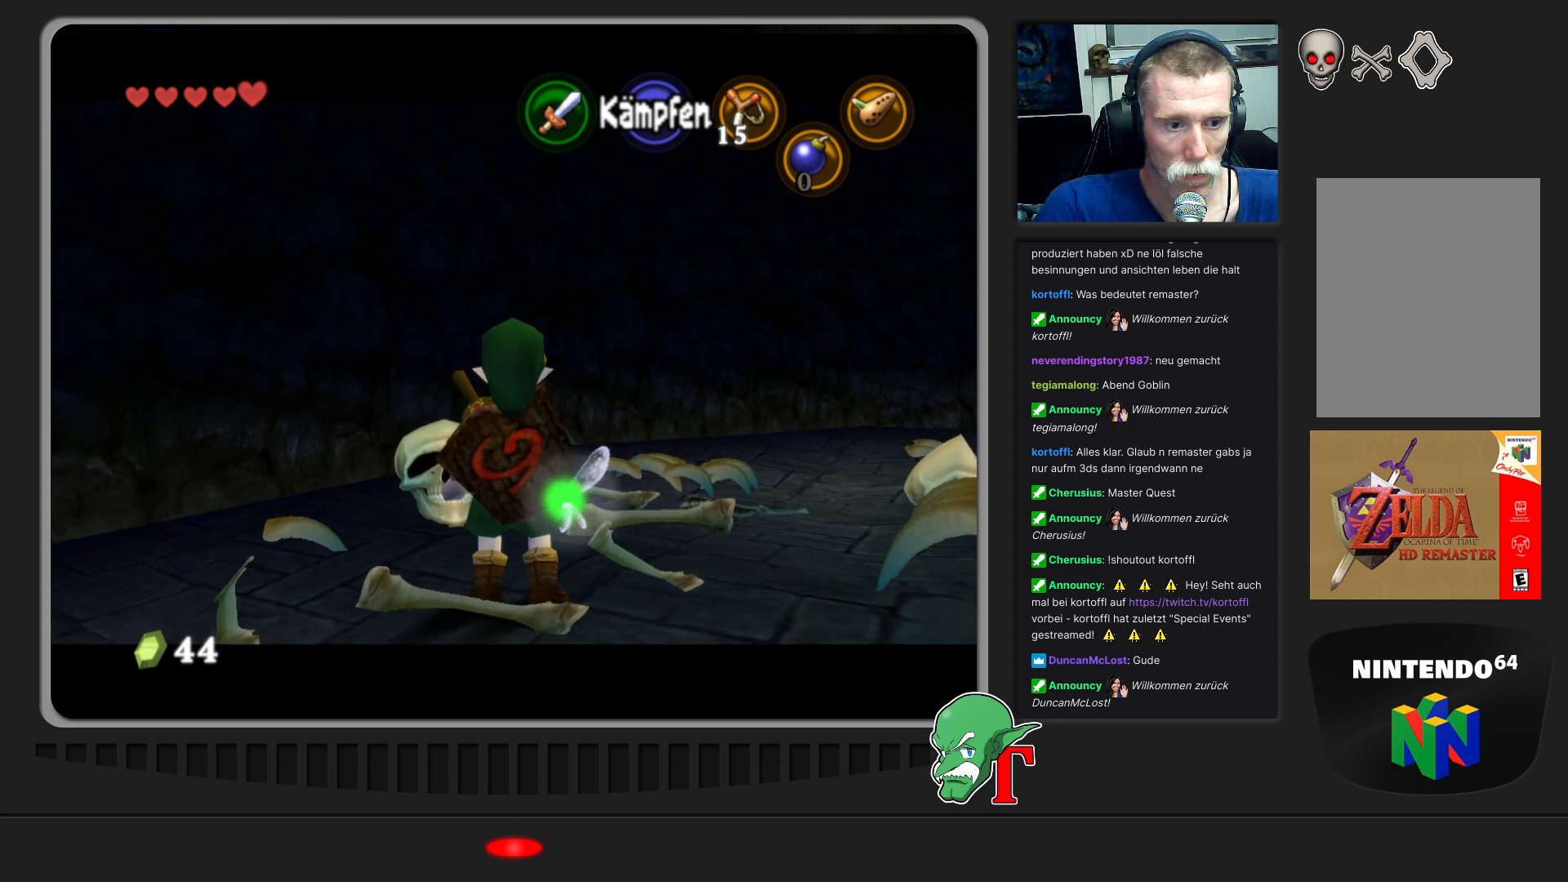
{"buttons": [], "left_stick": "center", "events": [[200, "left_stick", "center"]]}
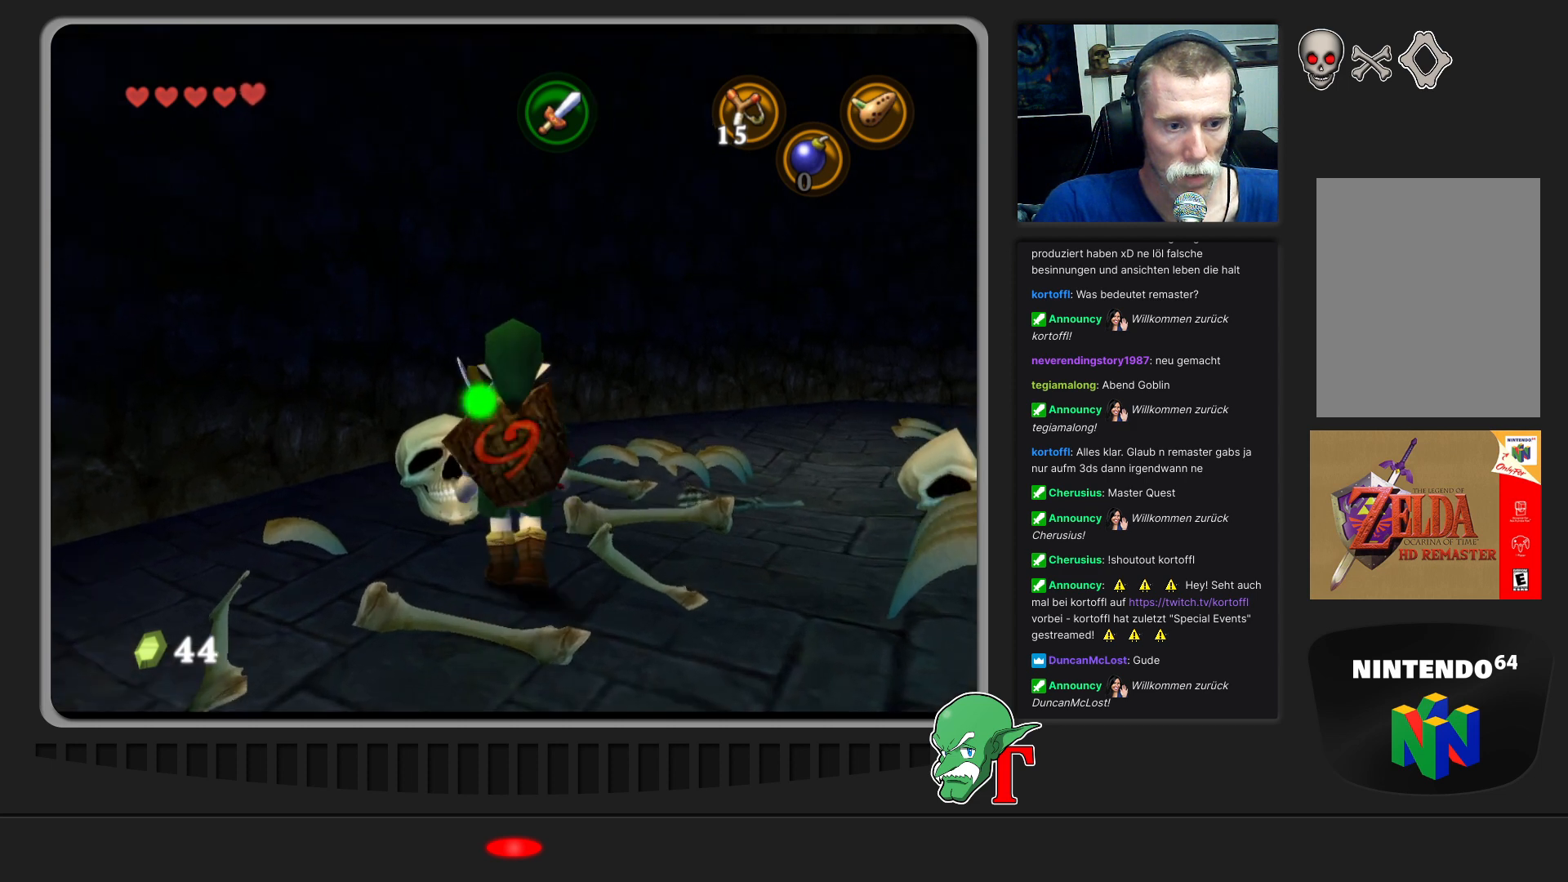
{"buttons": [], "left_stick": "center", "events": [[100, "C_RIGHT", "down"], [267, "C_RIGHT", "up"]]}
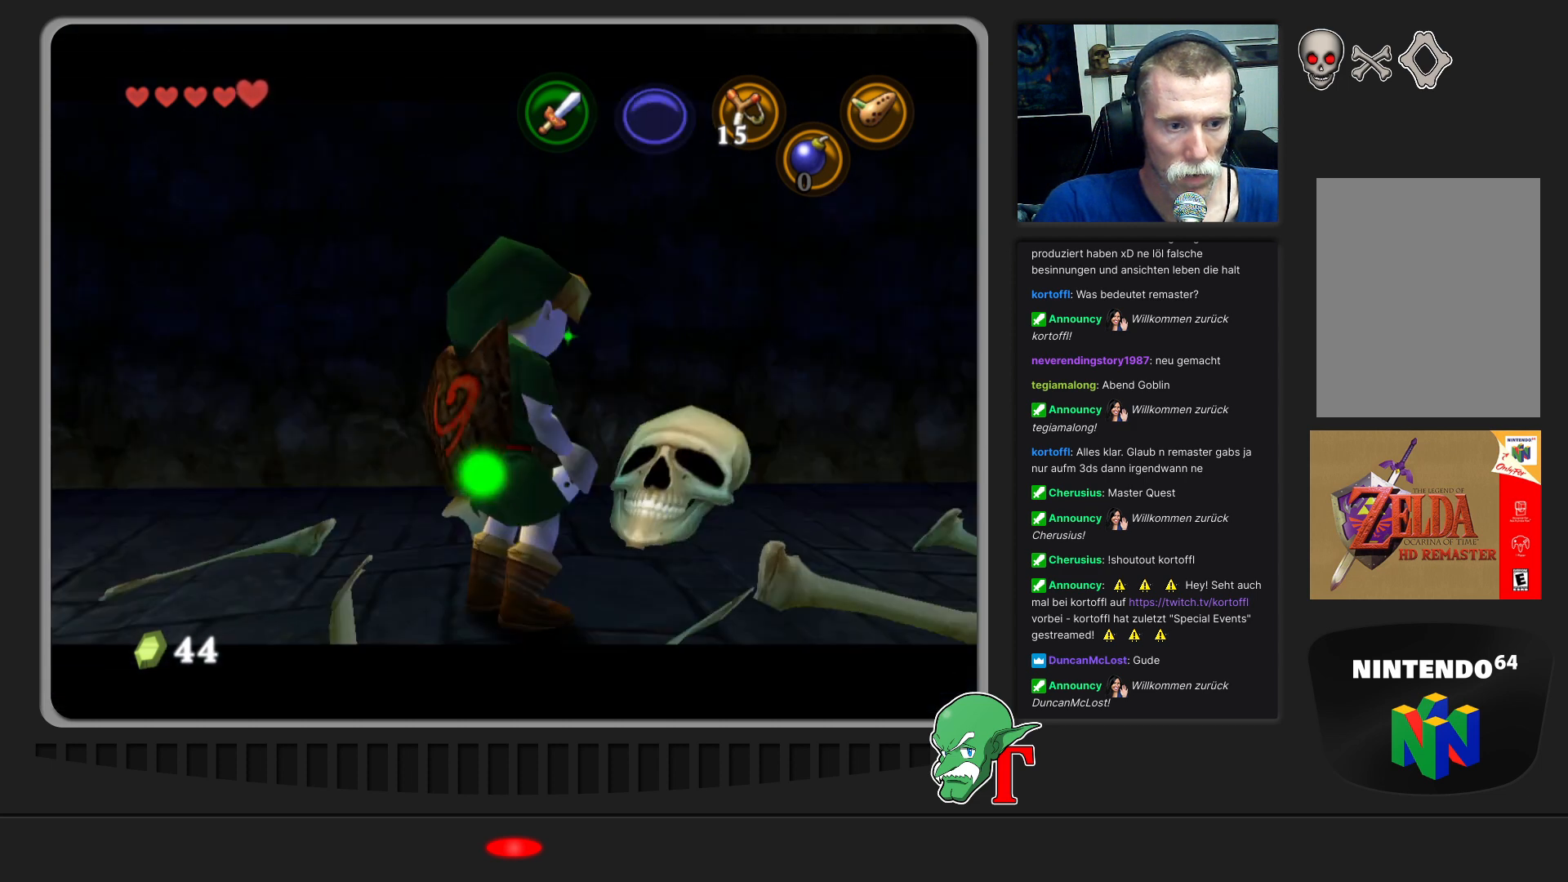
{"buttons": [], "left_stick": "center", "events": []}
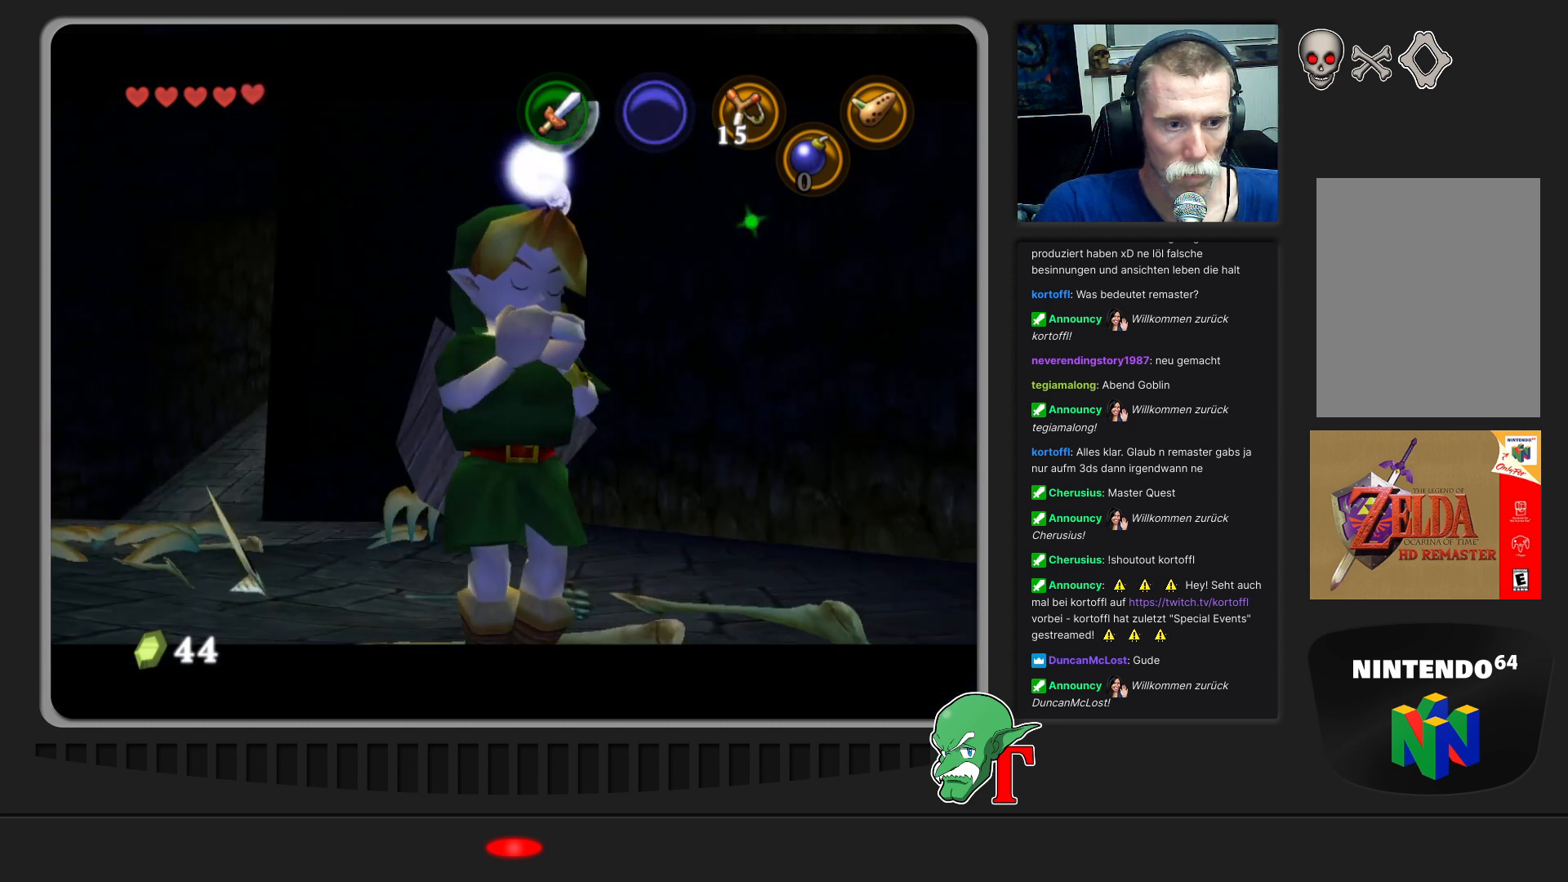
{"buttons": ["B"], "left_stick": "center", "events": [[500, "B", "down"]]}
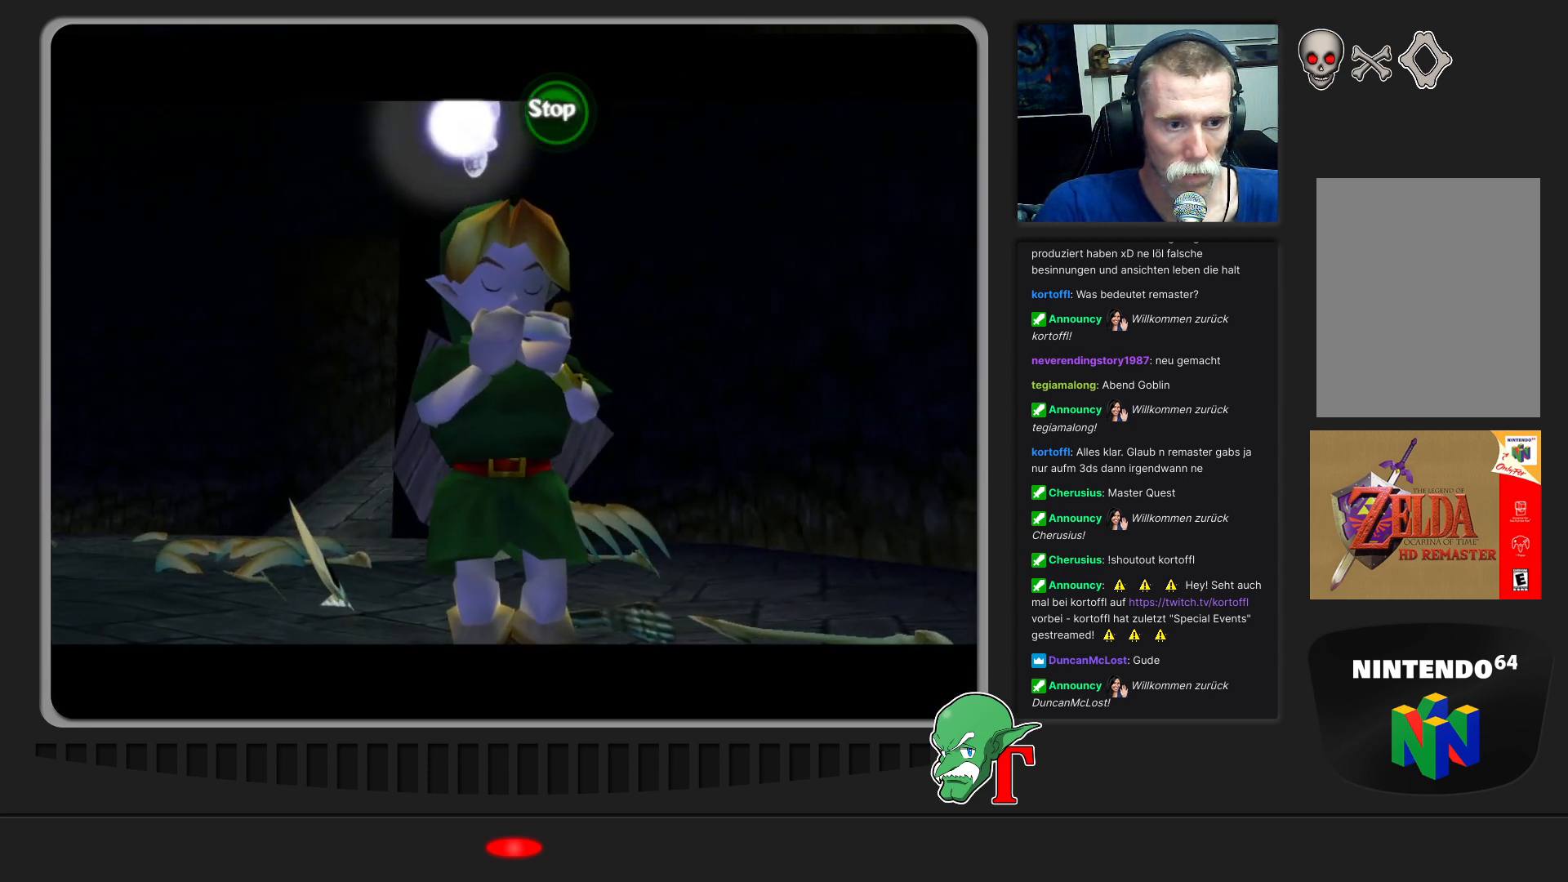
{"buttons": [], "left_stick": "center", "events": [[133, "B", "up"]]}
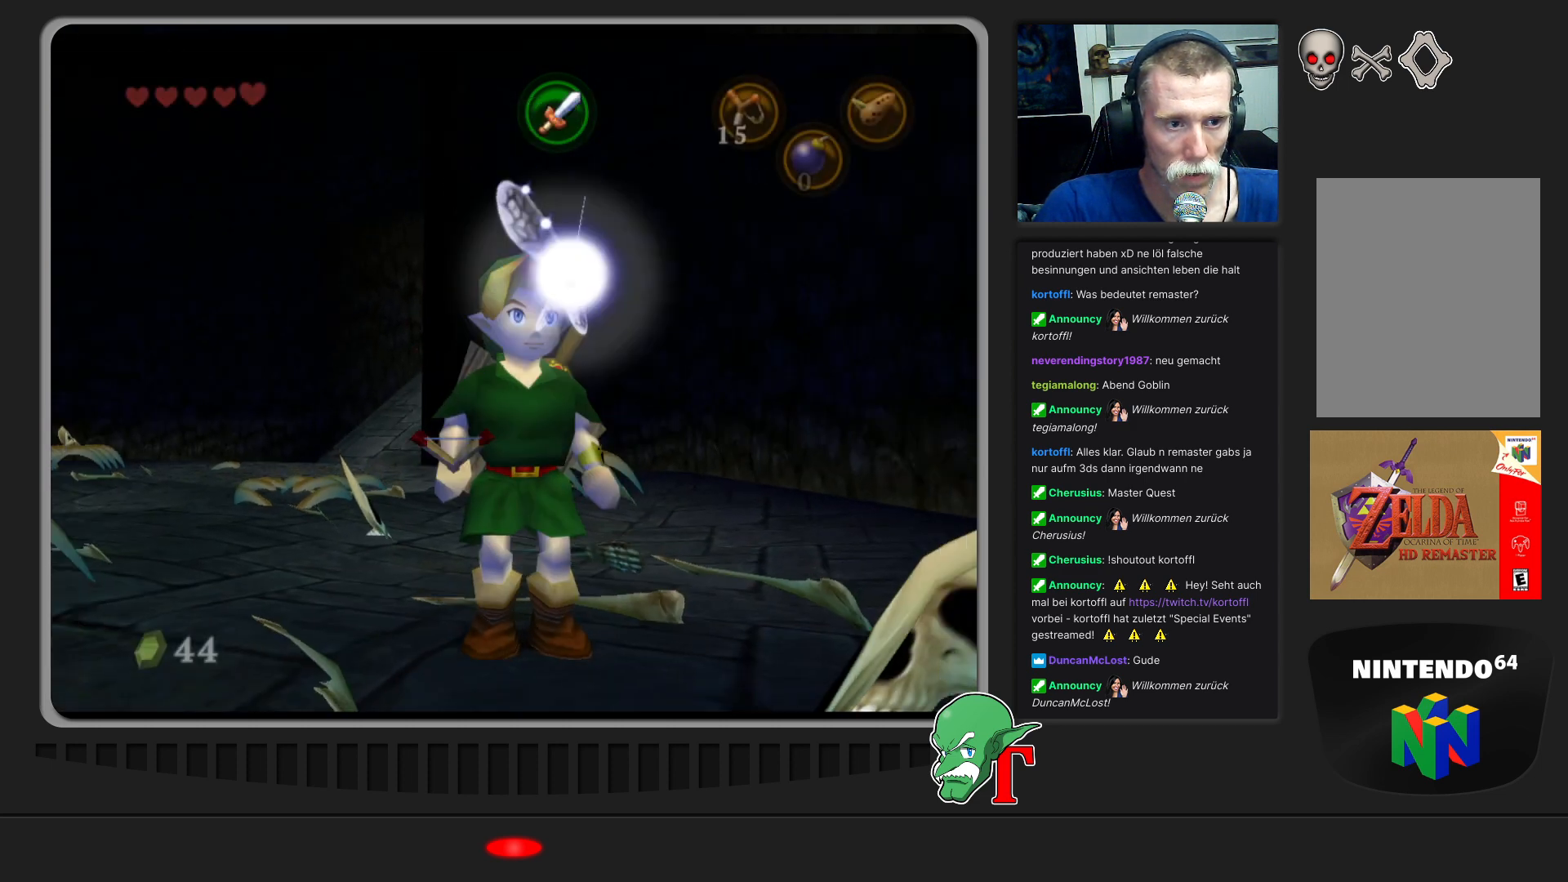
{"buttons": ["Z"], "left_stick": "center", "events": [[133, "Z", "down"]]}
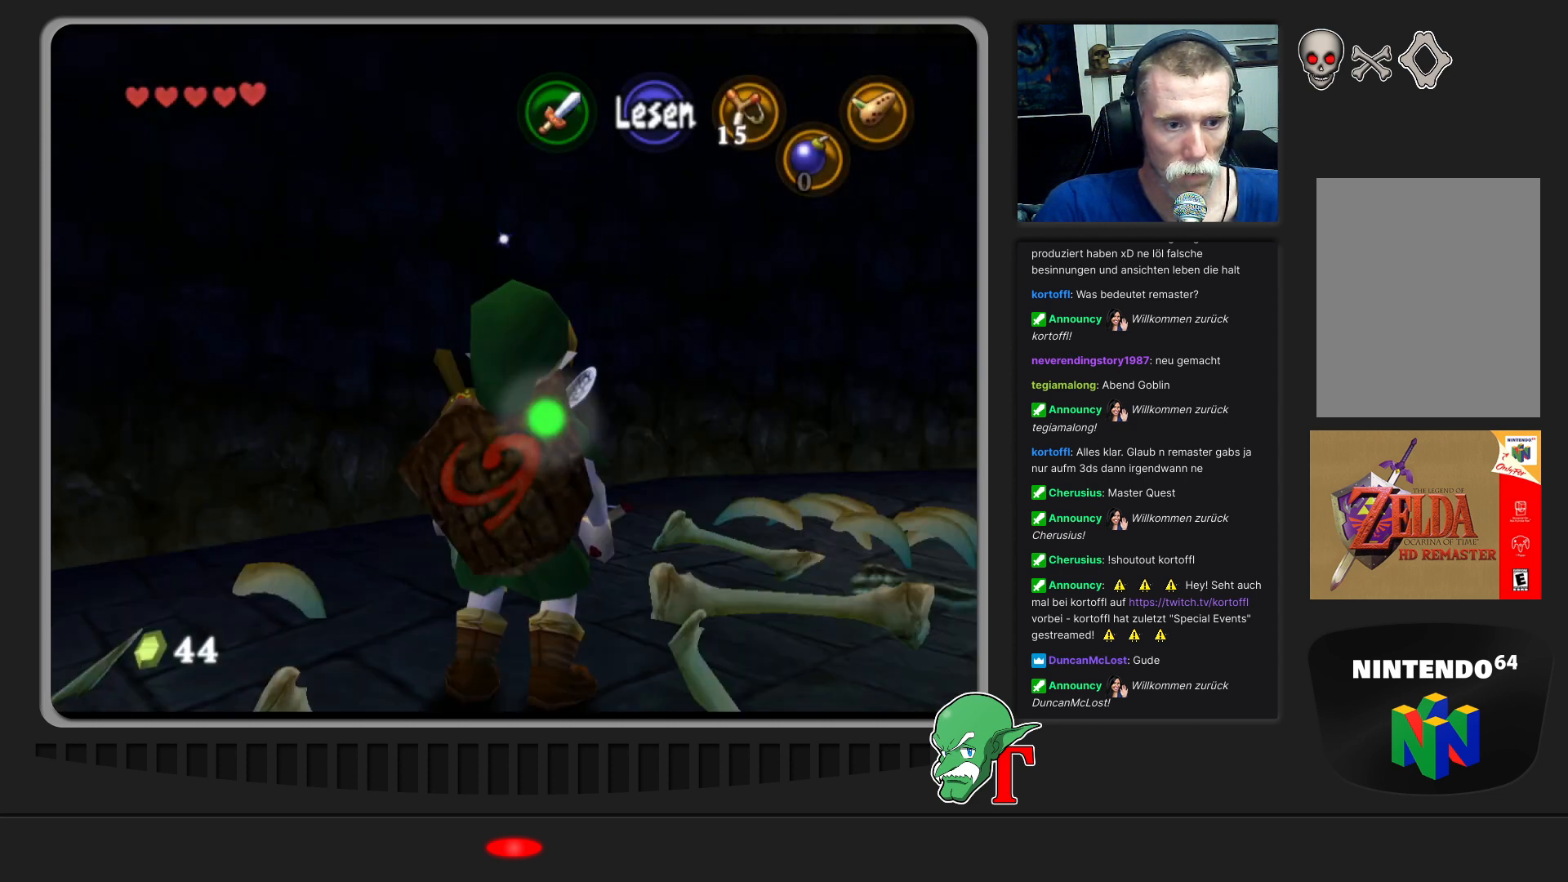
{"buttons": [], "left_stick": "down-right", "events": [[33, "Z", "up"], [333, "left_stick", "down-right"]]}
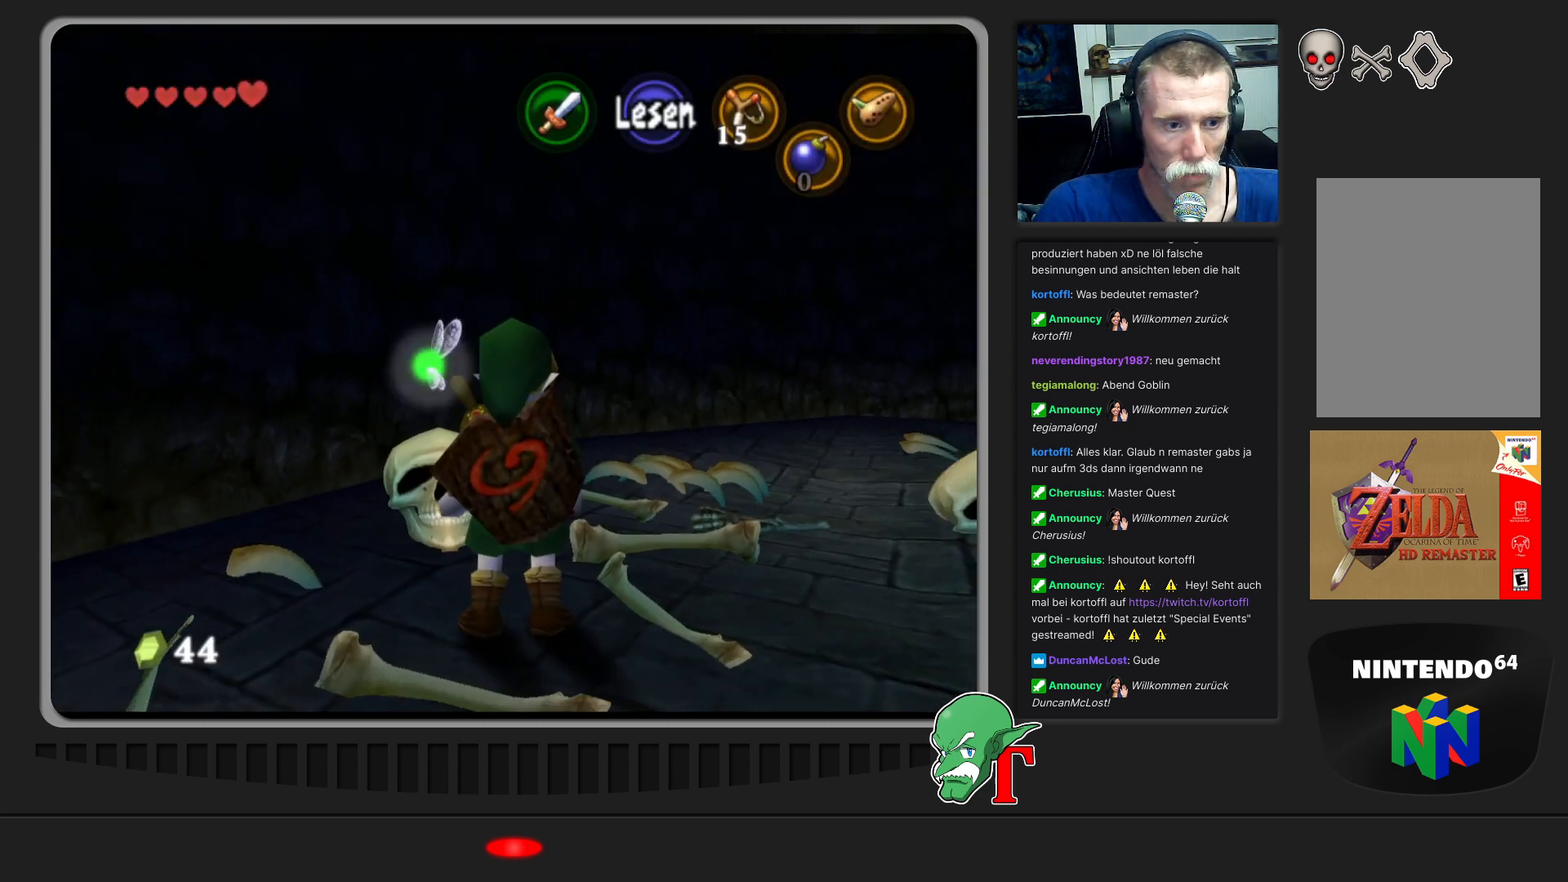
{"buttons": [], "left_stick": "left", "events": [[433, "left_stick", "center"], [500, "left_stick", "left"]]}
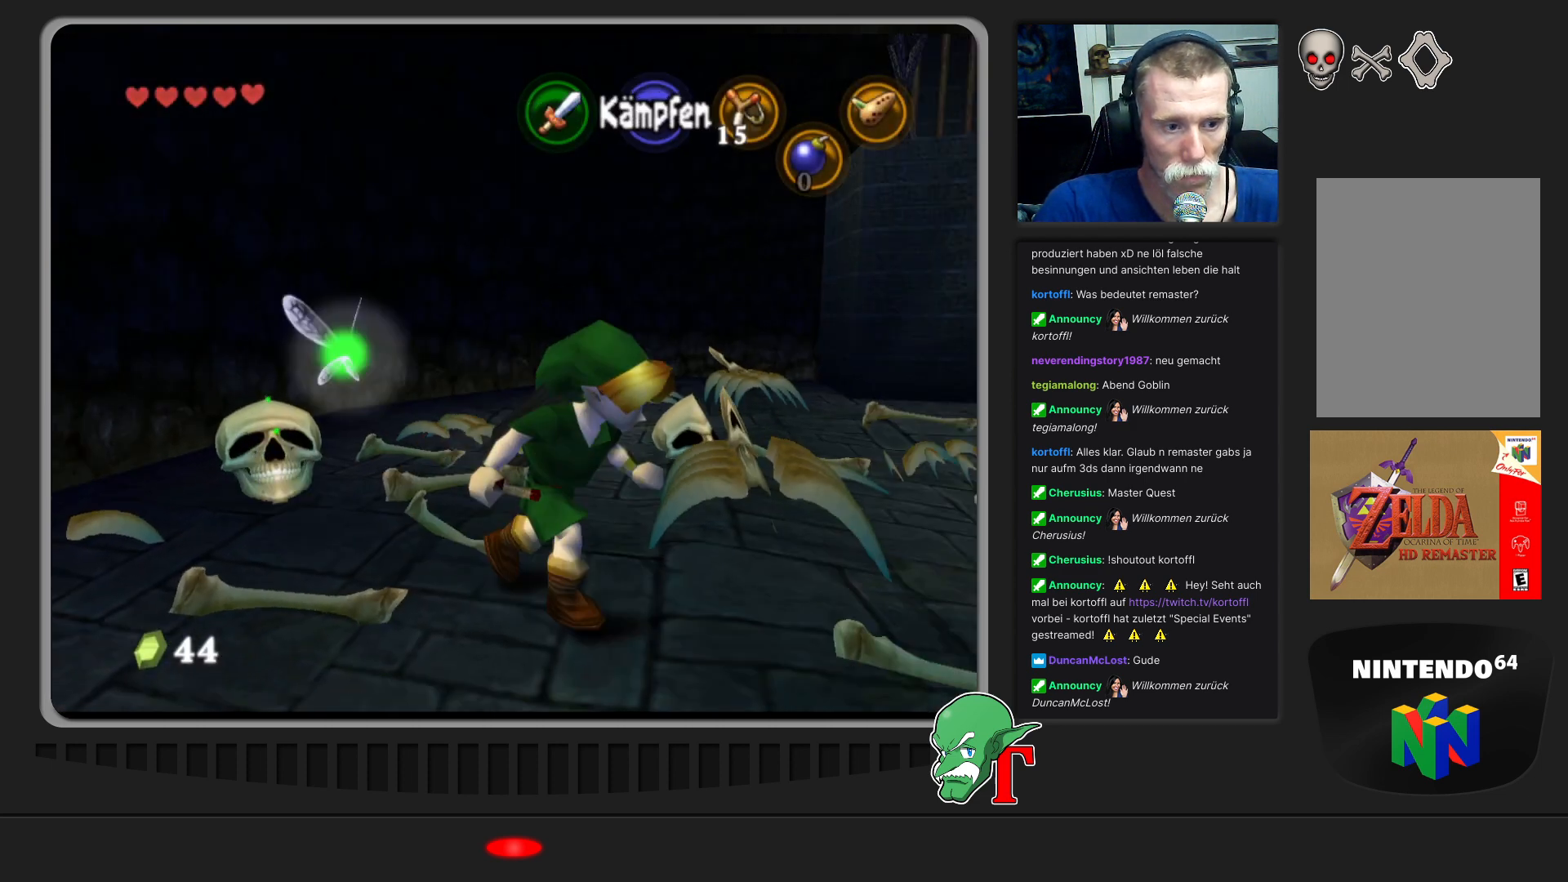
{"buttons": [], "left_stick": "up-left", "events": [[100, "left_stick", "up-left"]]}
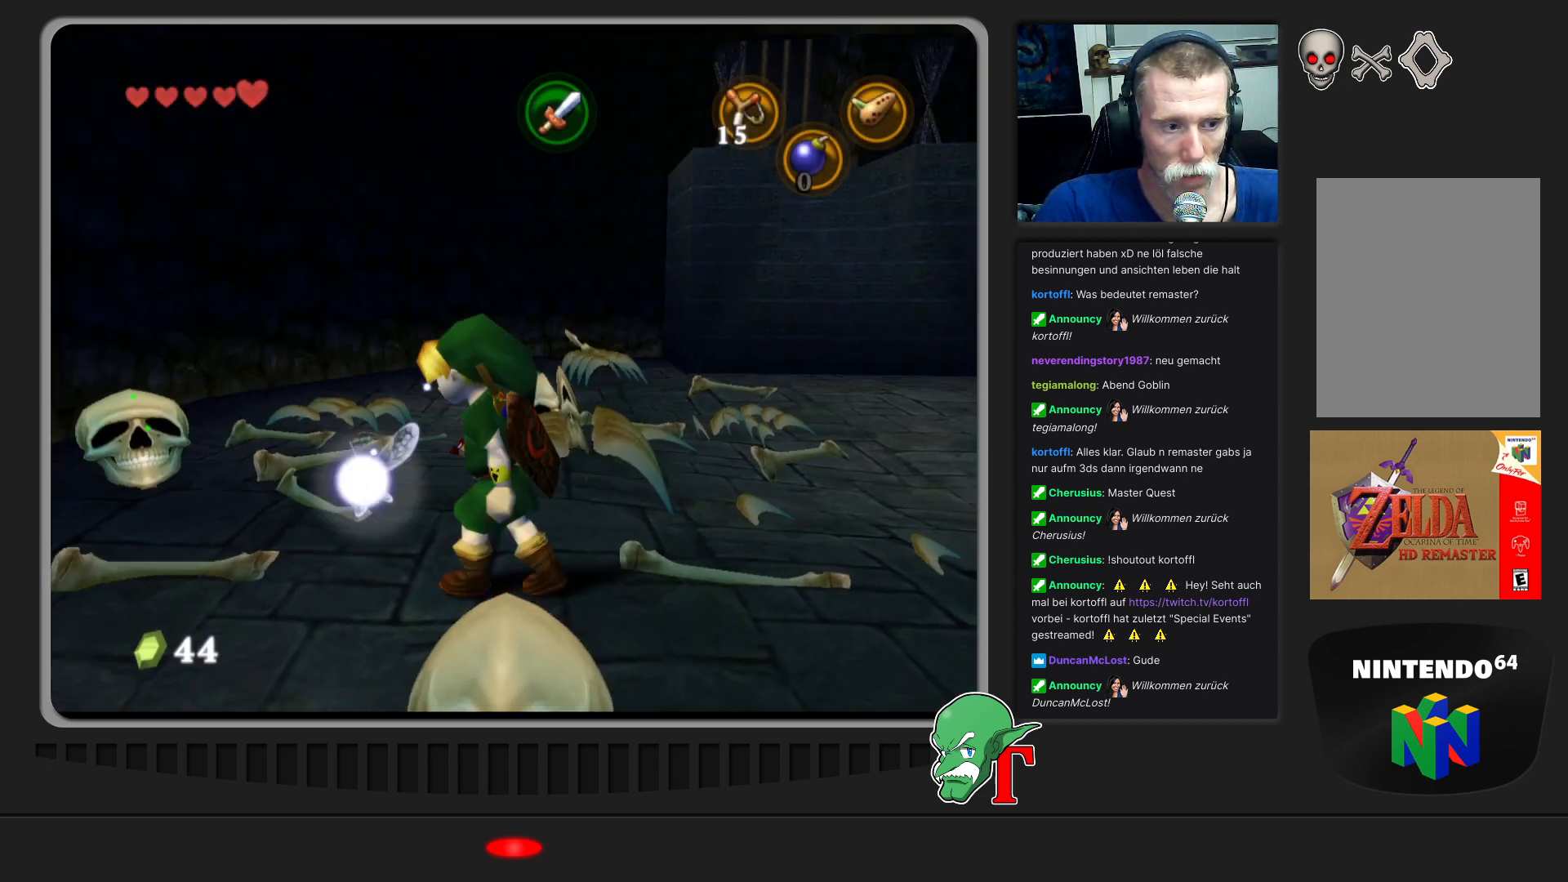
{"buttons": [], "left_stick": "up-left", "events": []}